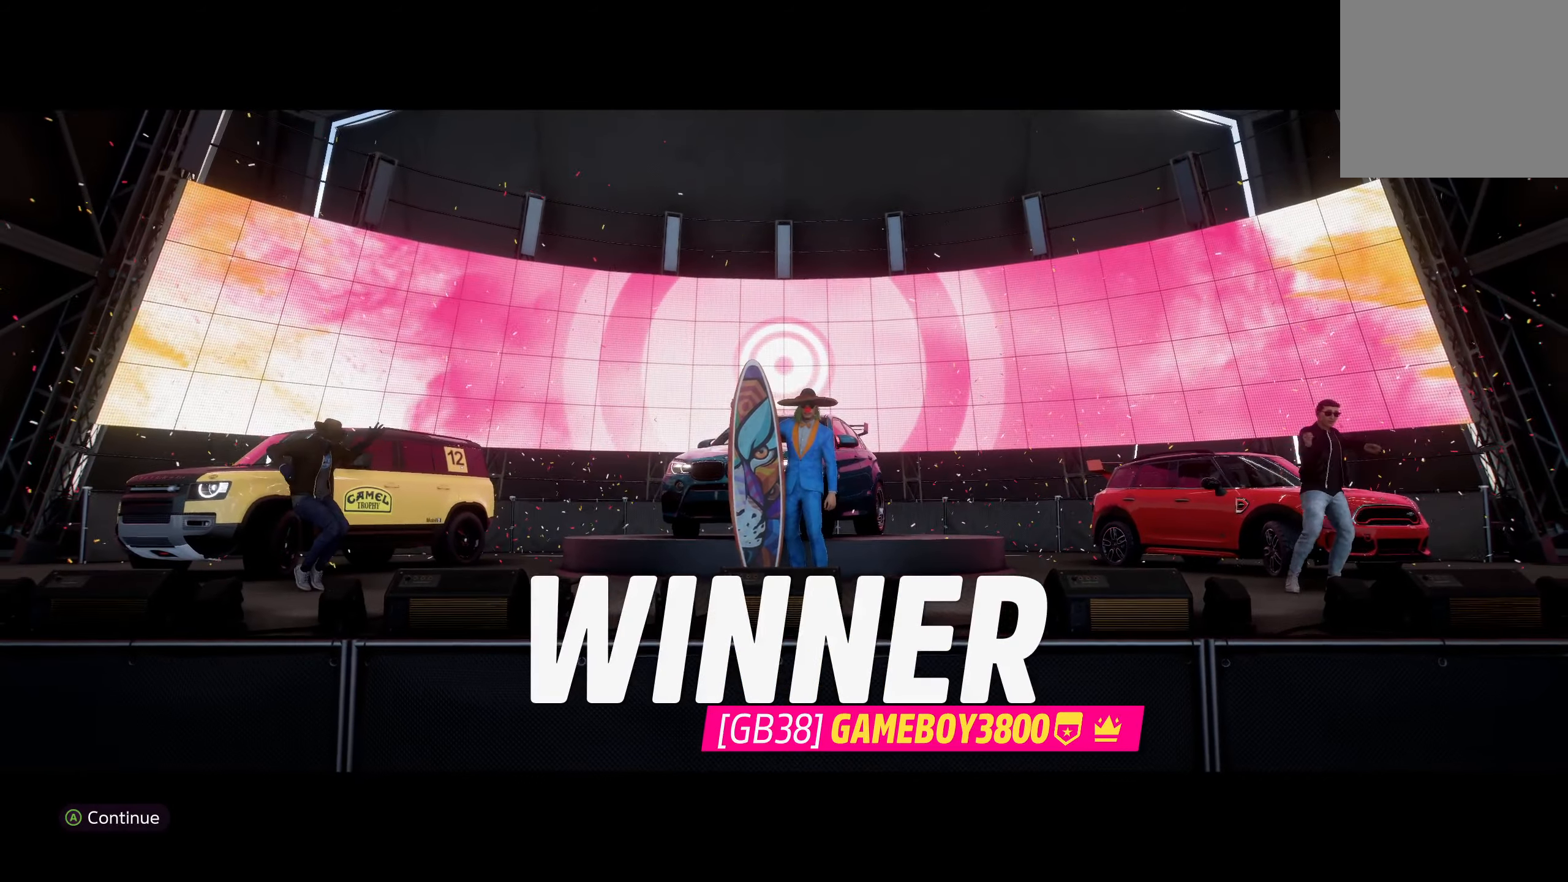
Gameplay with a controller (Xbox layout); each line is a JSON object with the inputs held at the frame after it. "events" lists button and stick changes between this image and that frame as [ms after this image, input, new state], when the widget could be followed in between.
{"buttons": [], "left_stick": "center", "right_stick": "center", "events": [[100, "A", "down"], [233, "A", "up"]]}
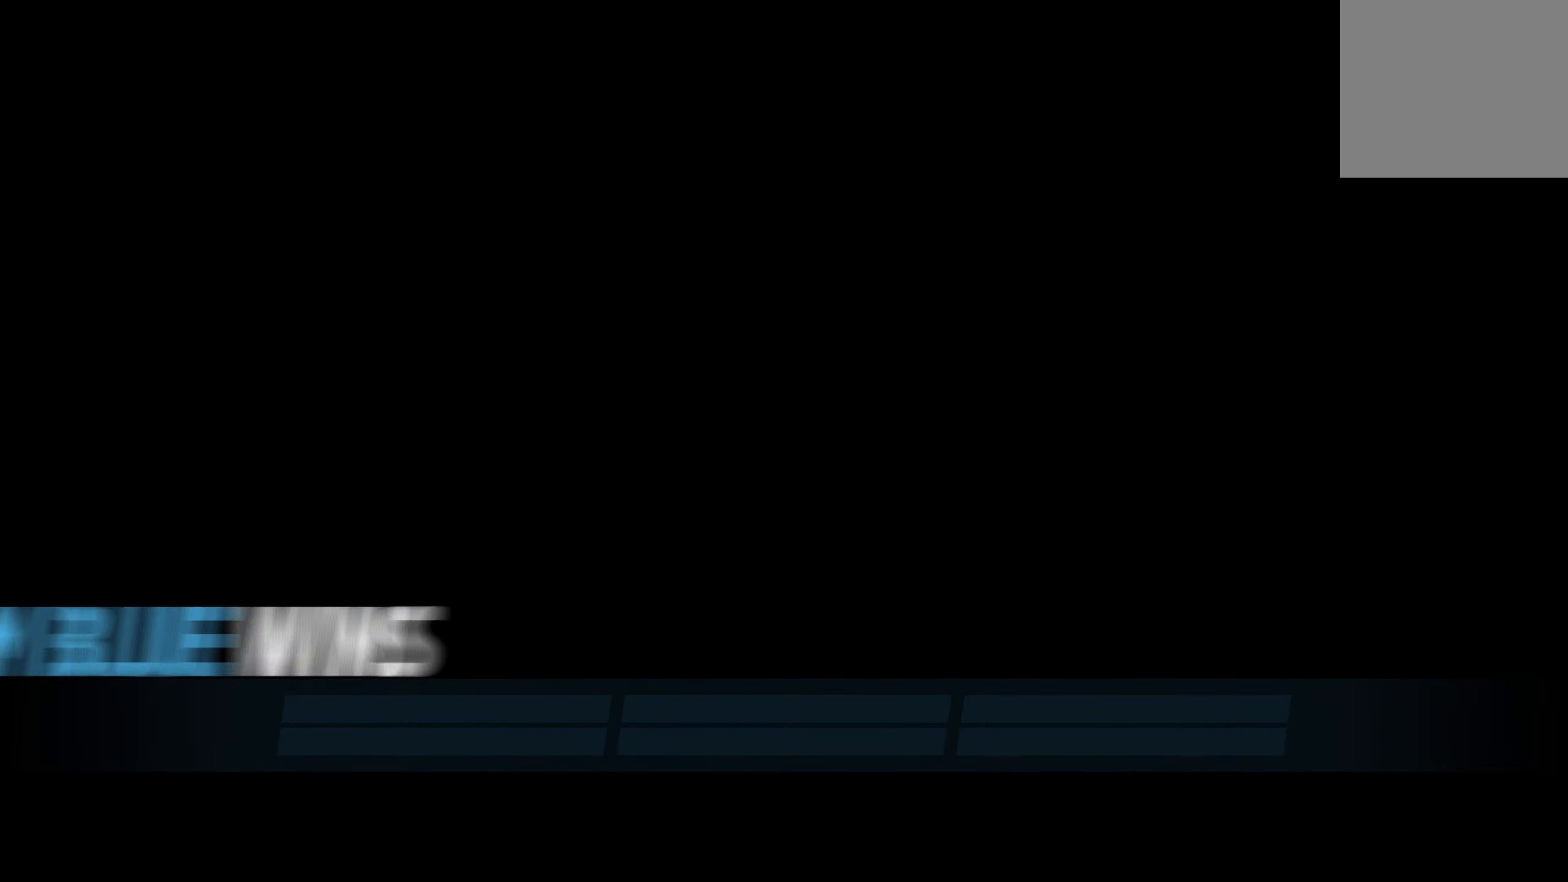
{"buttons": [], "left_stick": "center", "right_stick": "center", "events": []}
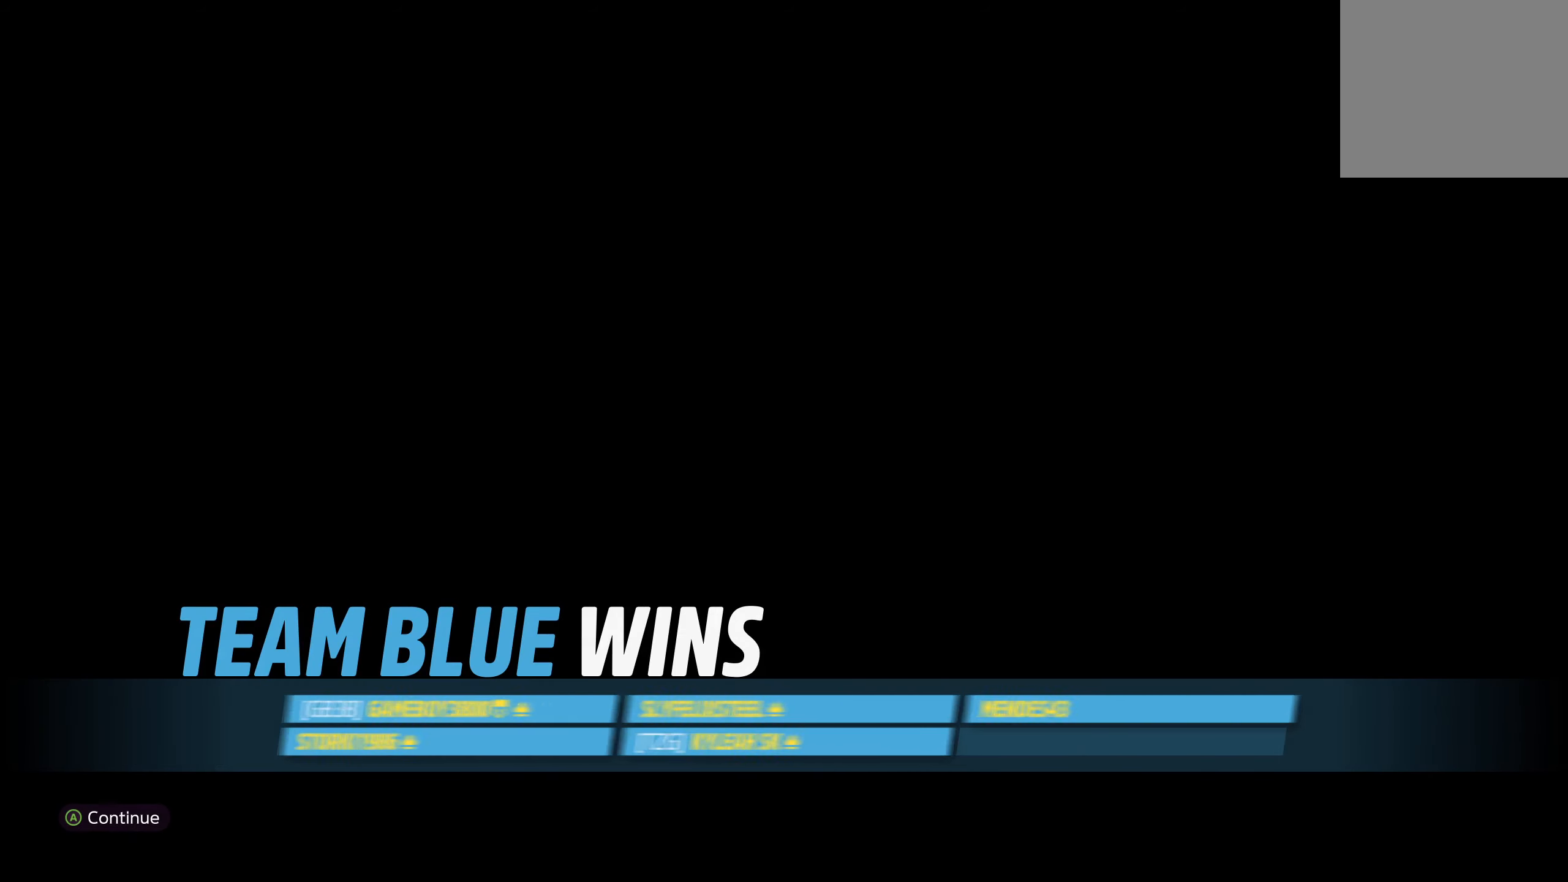
{"buttons": [], "left_stick": "center", "right_stick": "center", "events": []}
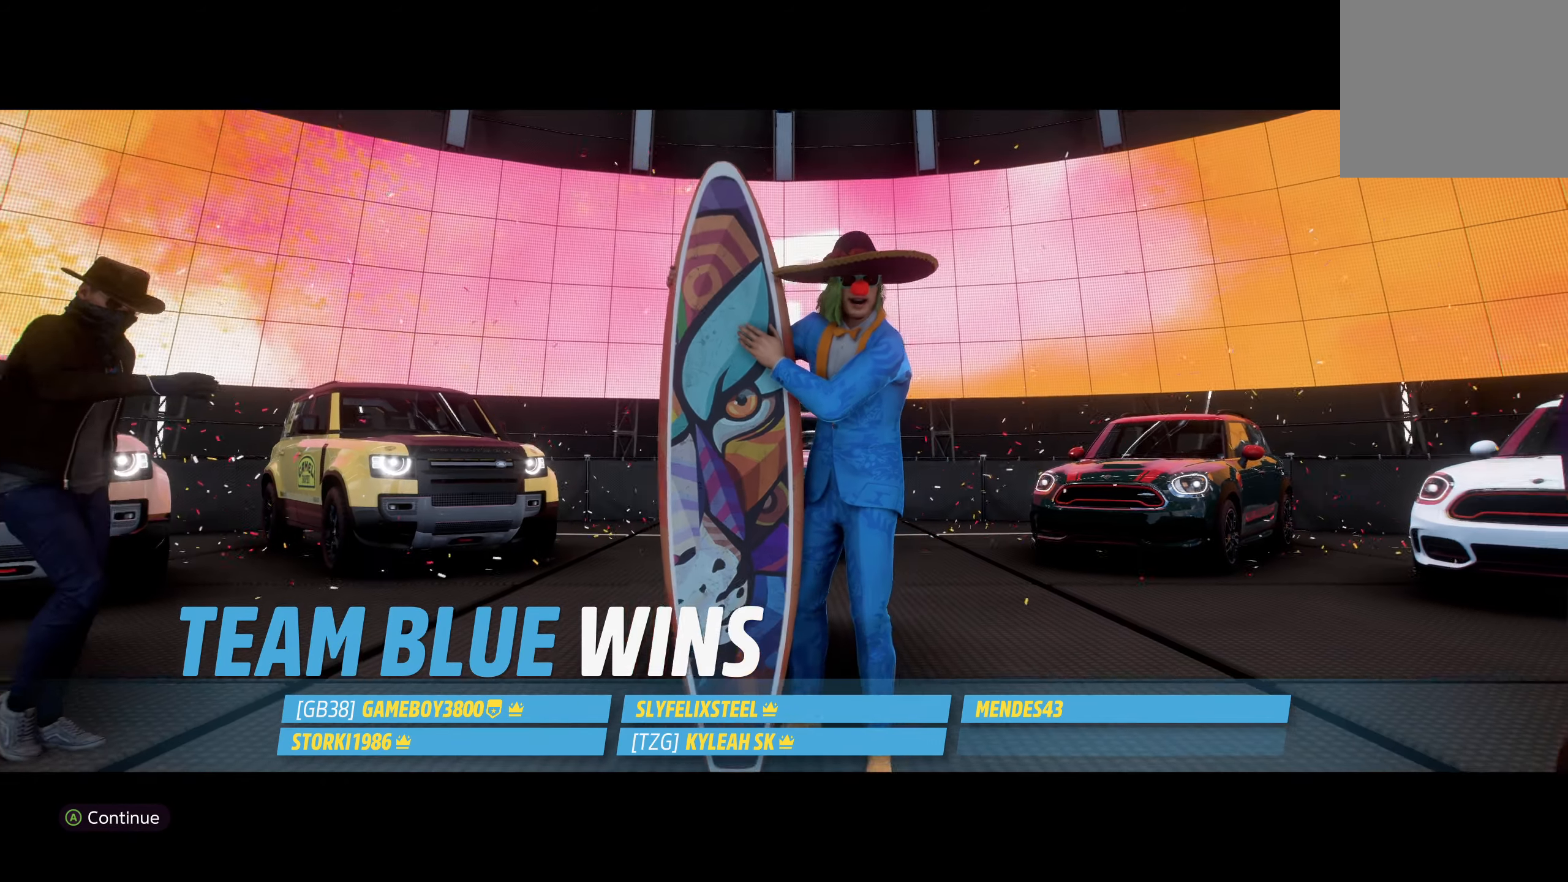
{"buttons": [], "left_stick": "center", "right_stick": "center", "events": []}
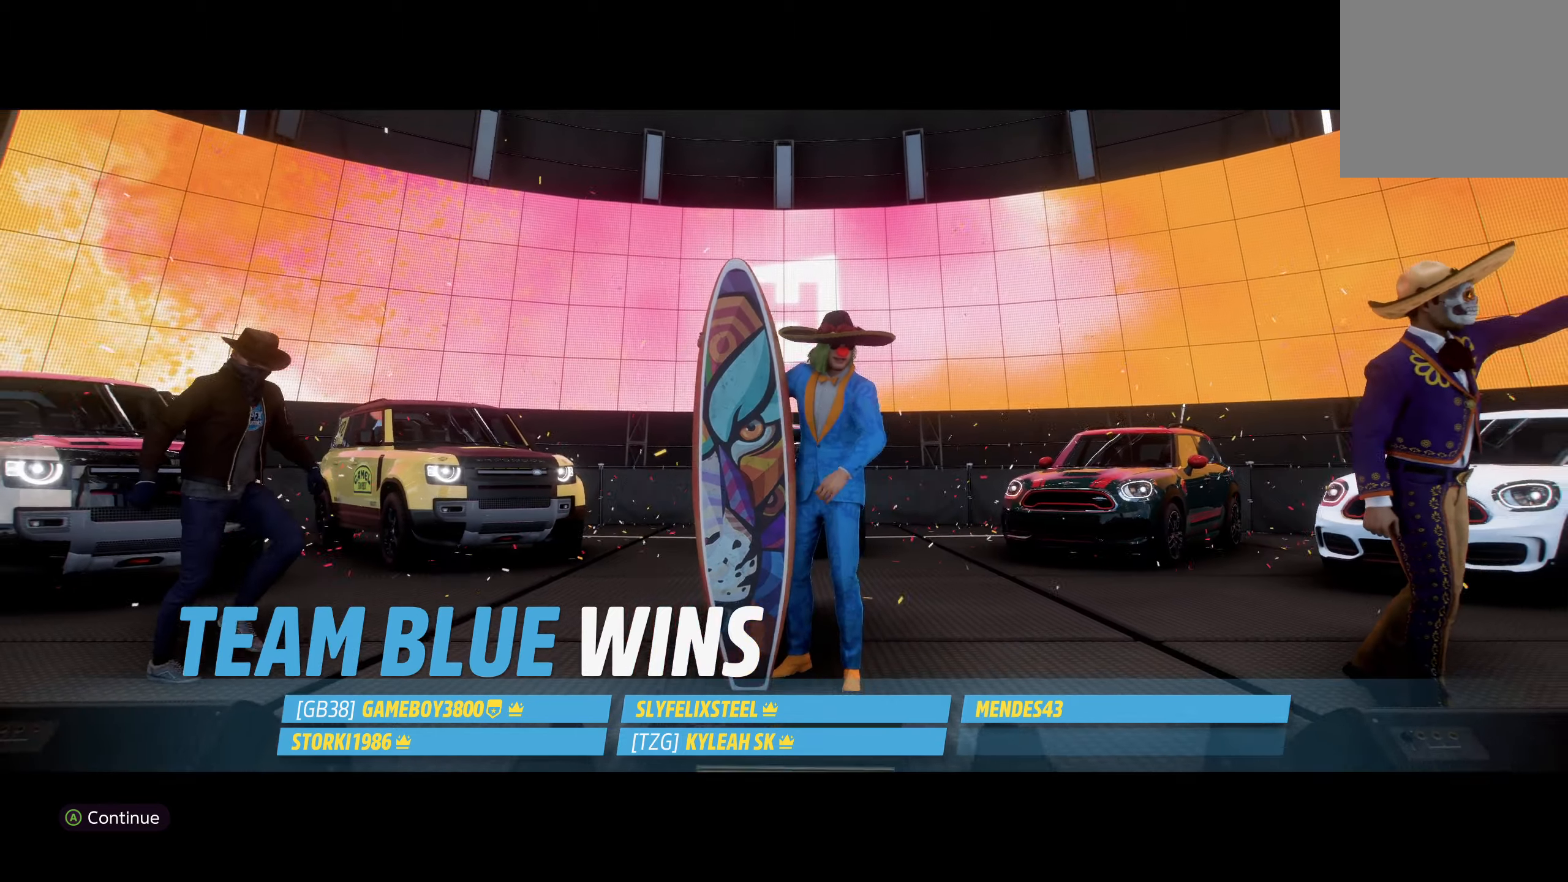
{"buttons": [], "left_stick": "center", "right_stick": "center", "events": []}
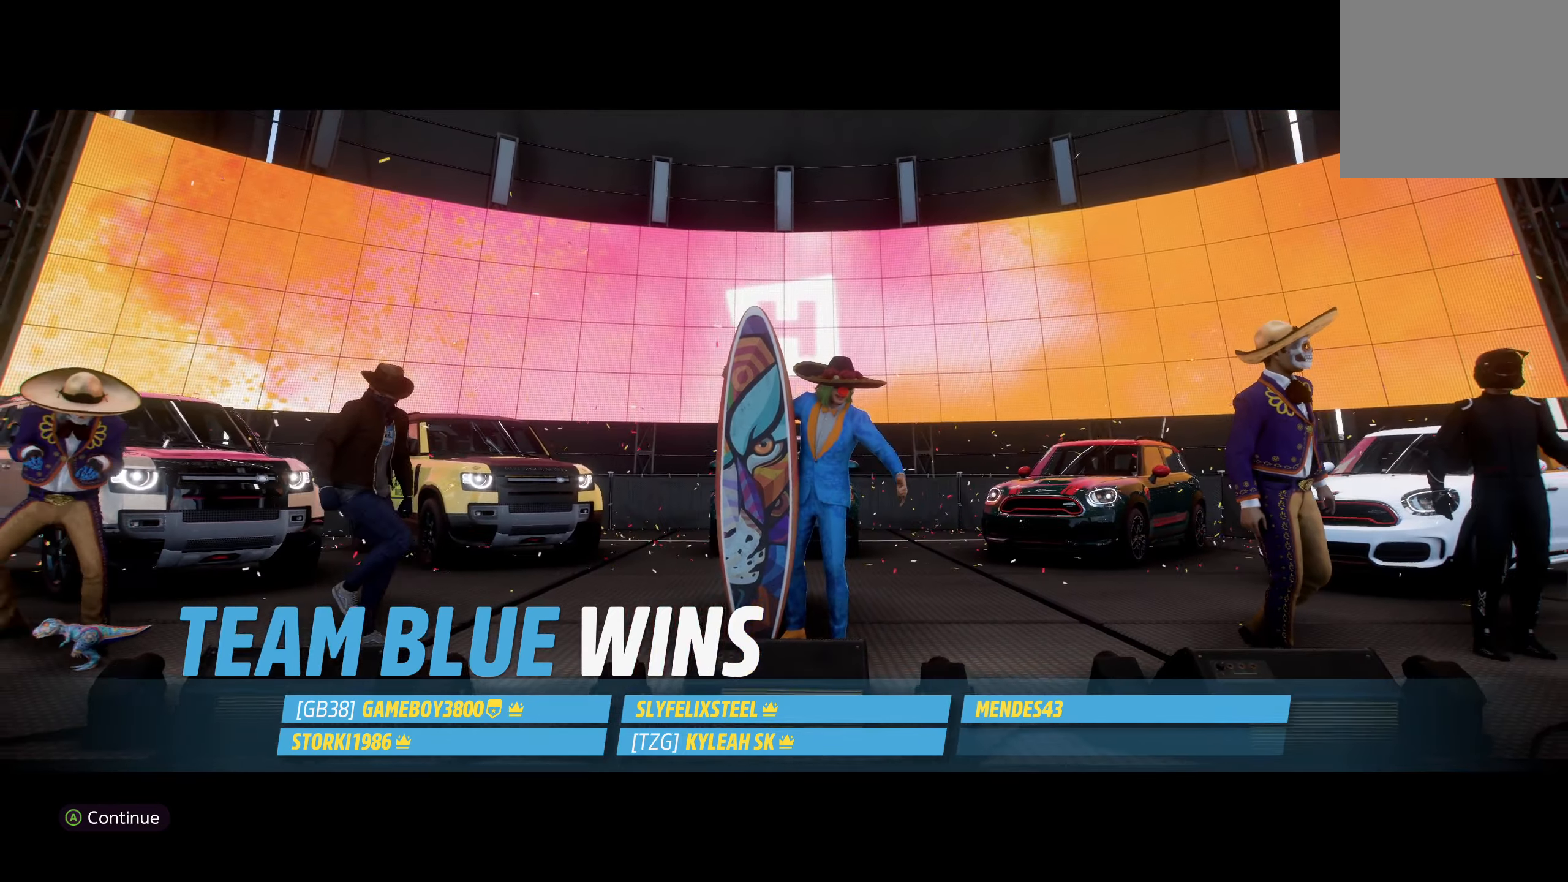
{"buttons": [], "left_stick": "center", "right_stick": "center", "events": []}
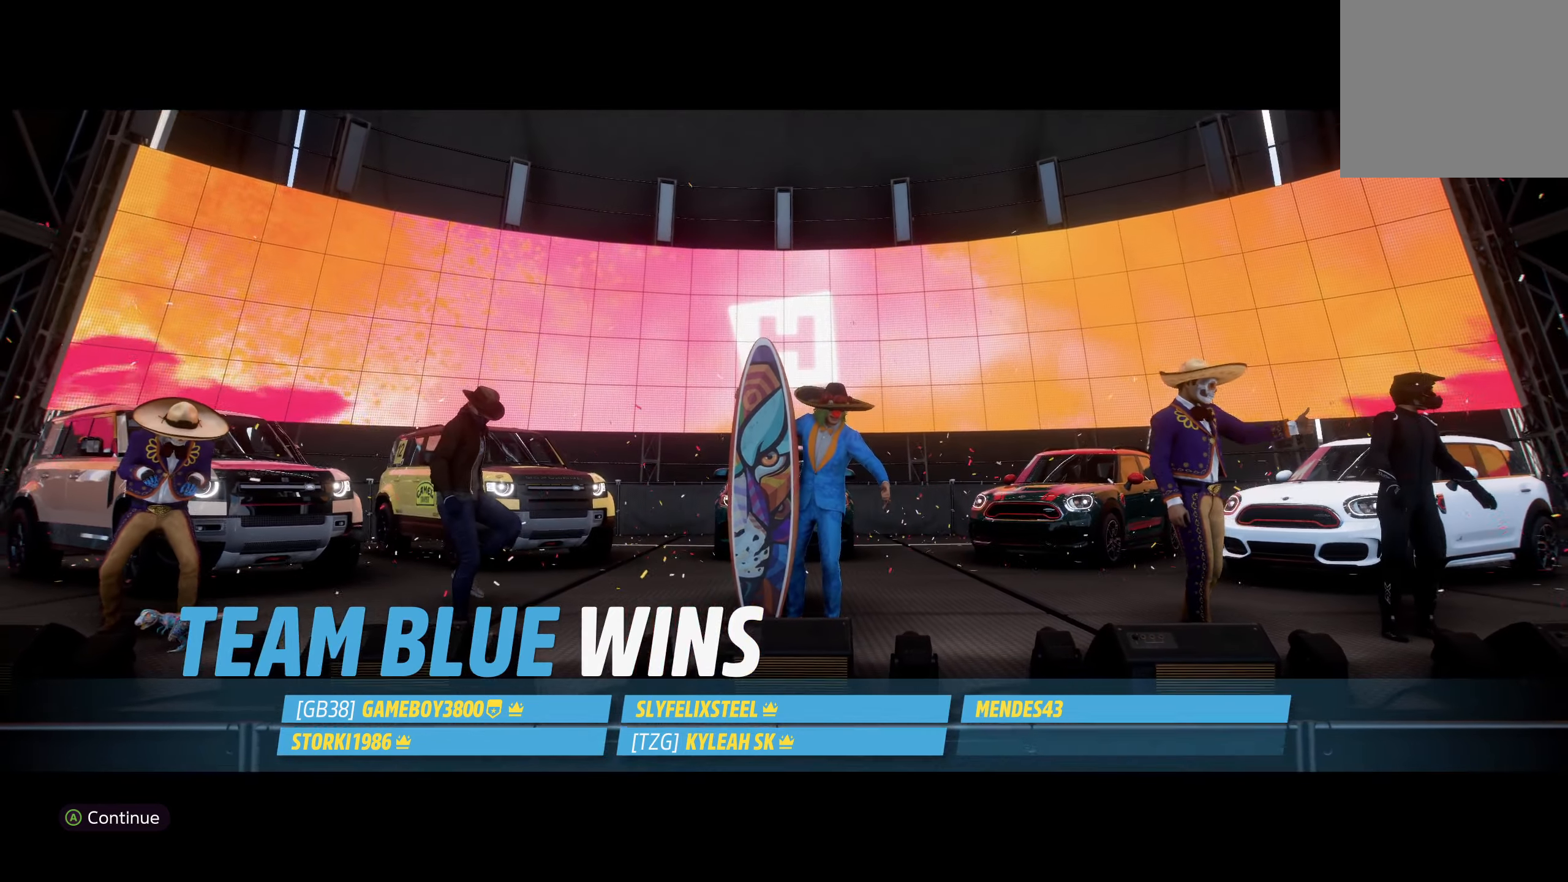
{"buttons": [], "left_stick": "center", "right_stick": "center", "events": []}
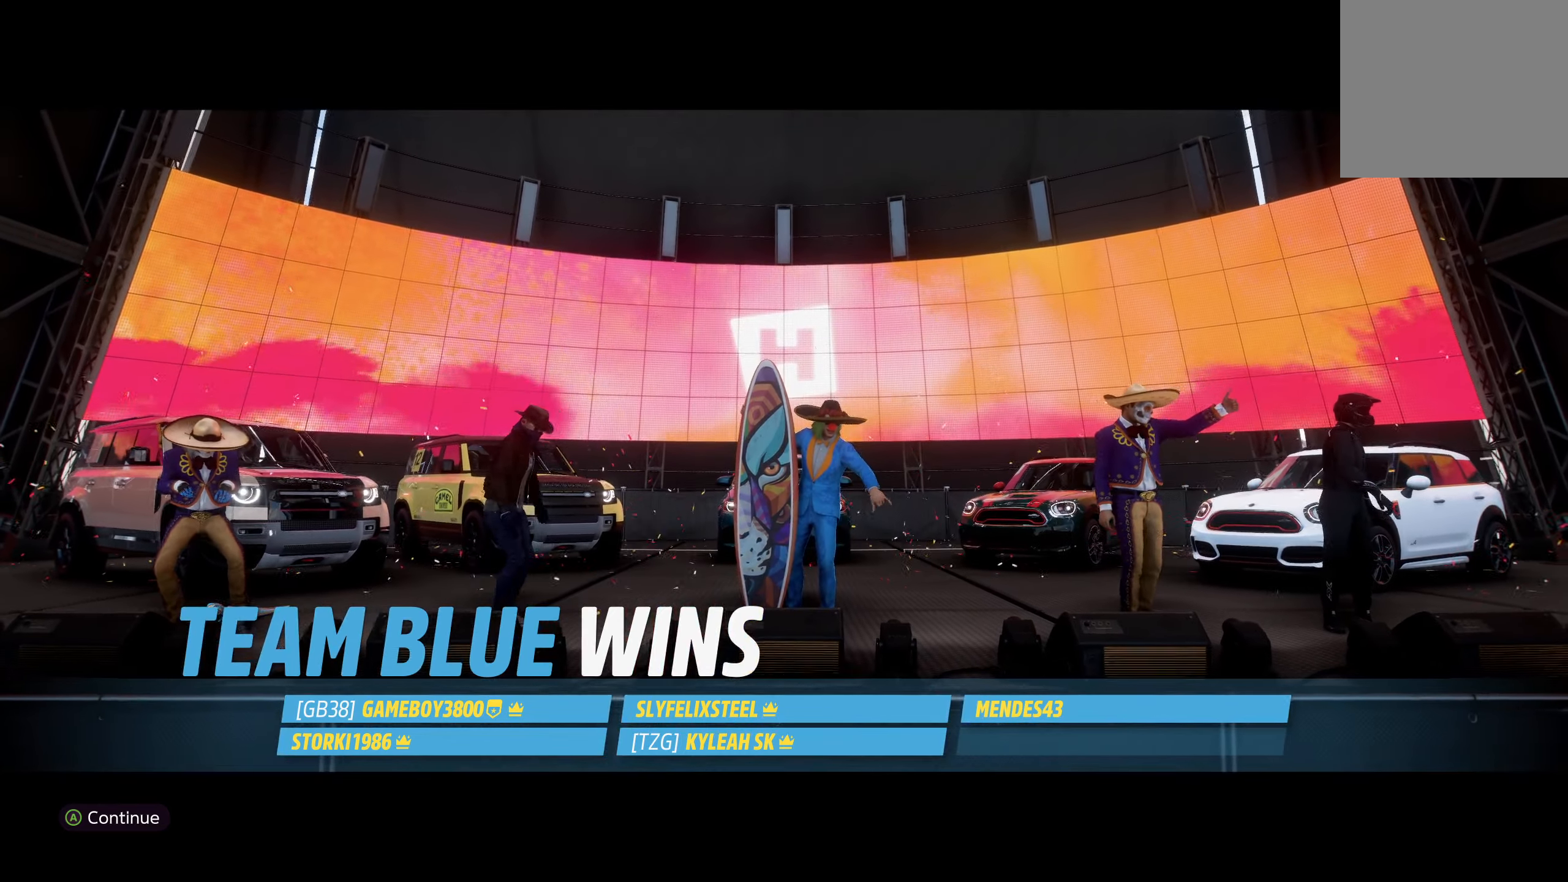
{"buttons": [], "left_stick": "center", "right_stick": "center", "events": []}
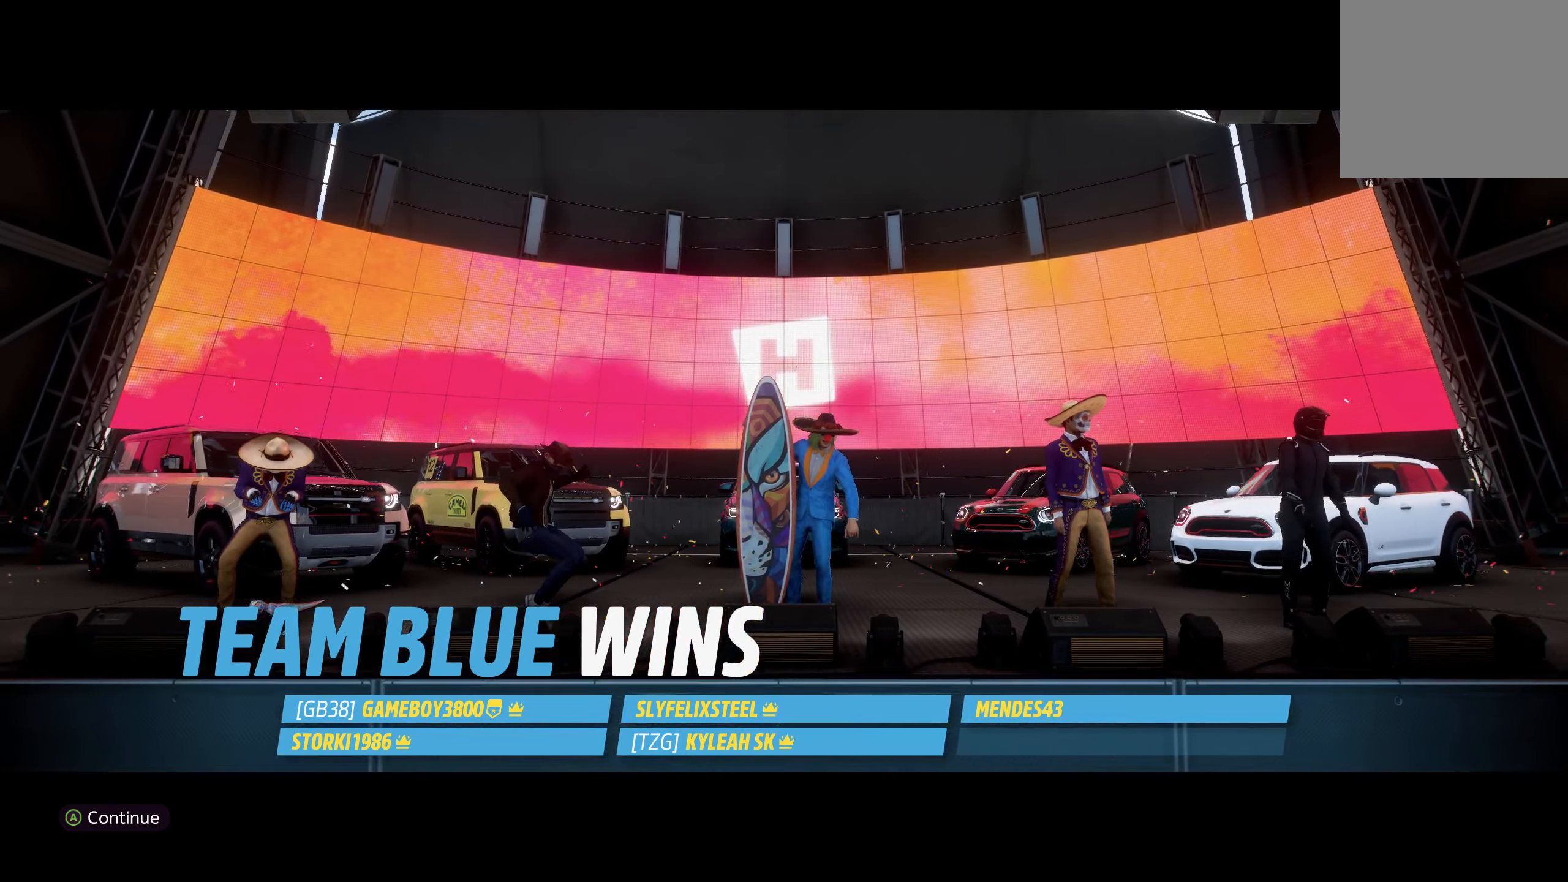
{"buttons": [], "left_stick": "center", "right_stick": "center", "events": []}
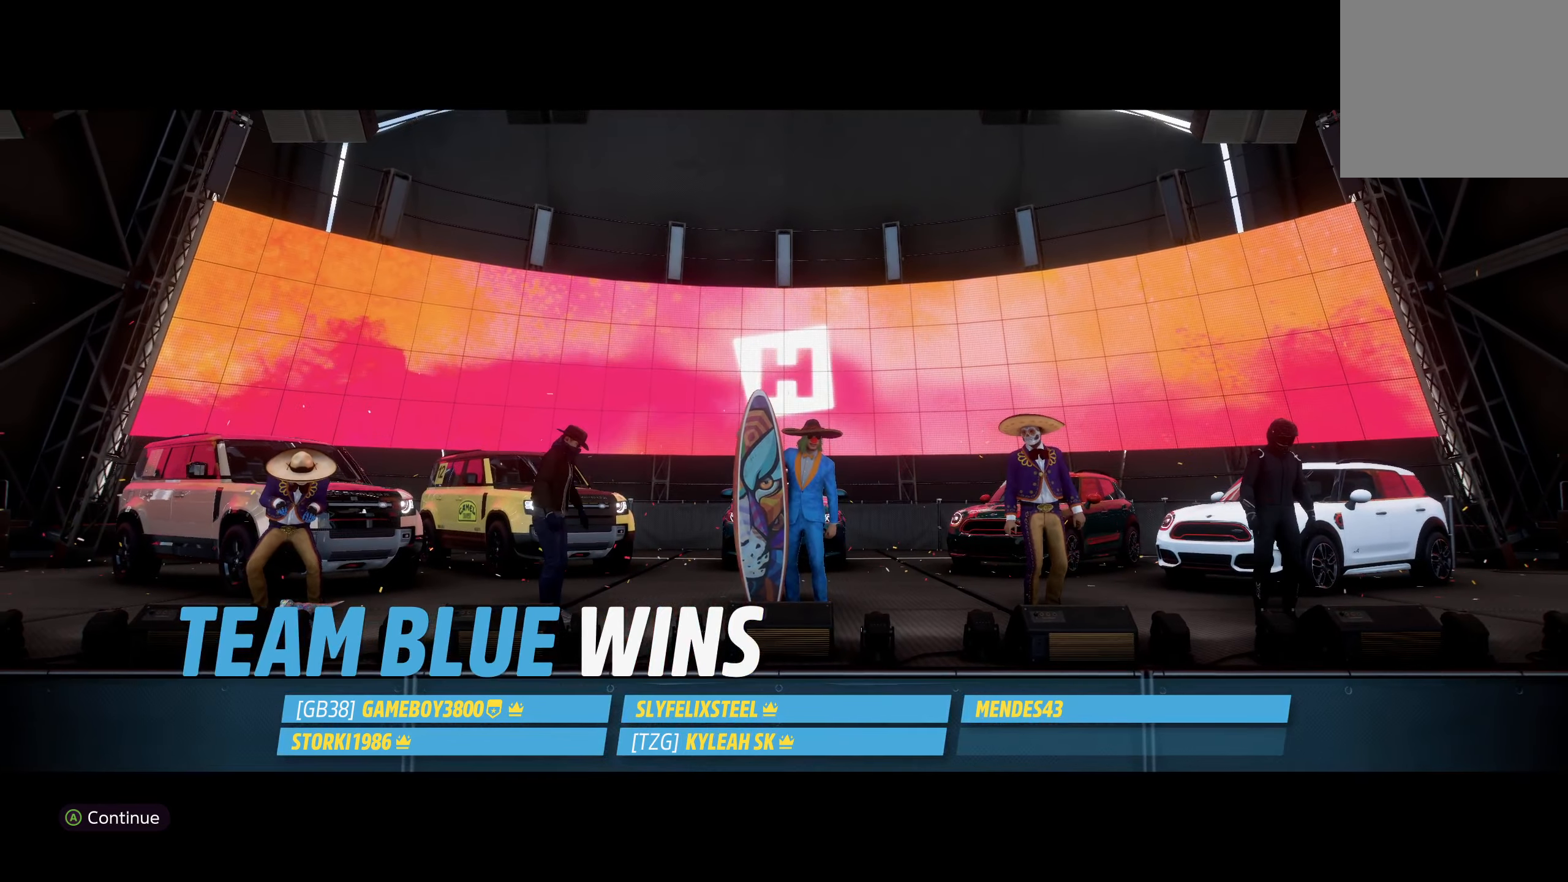
{"buttons": [], "left_stick": "center", "right_stick": "center", "events": [[284, "A", "down"], [450, "A", "up"]]}
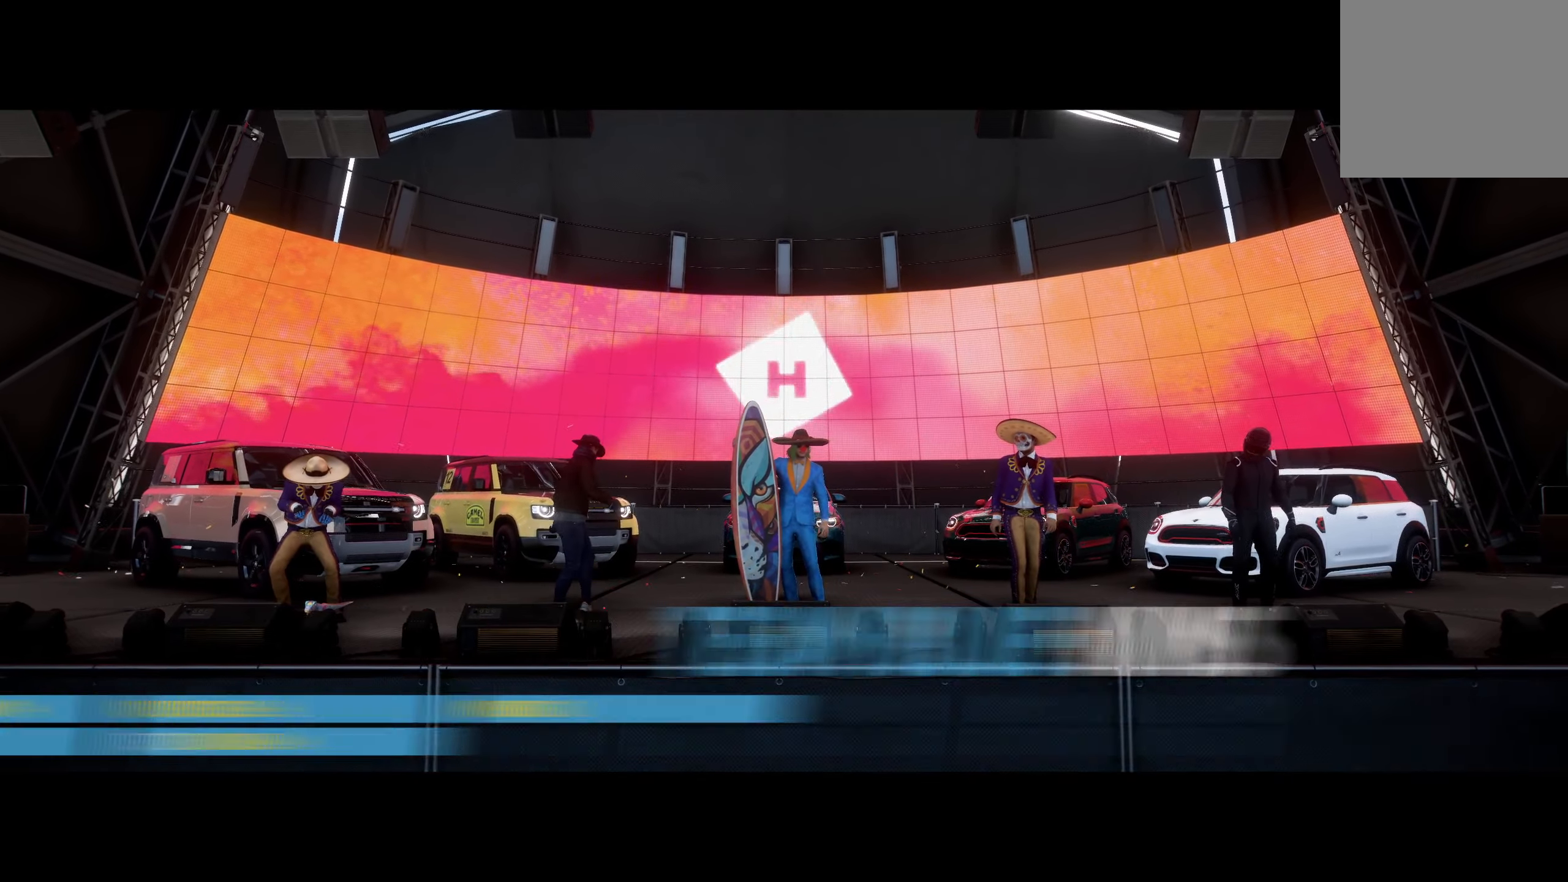
{"buttons": [], "left_stick": "center", "right_stick": "center", "events": []}
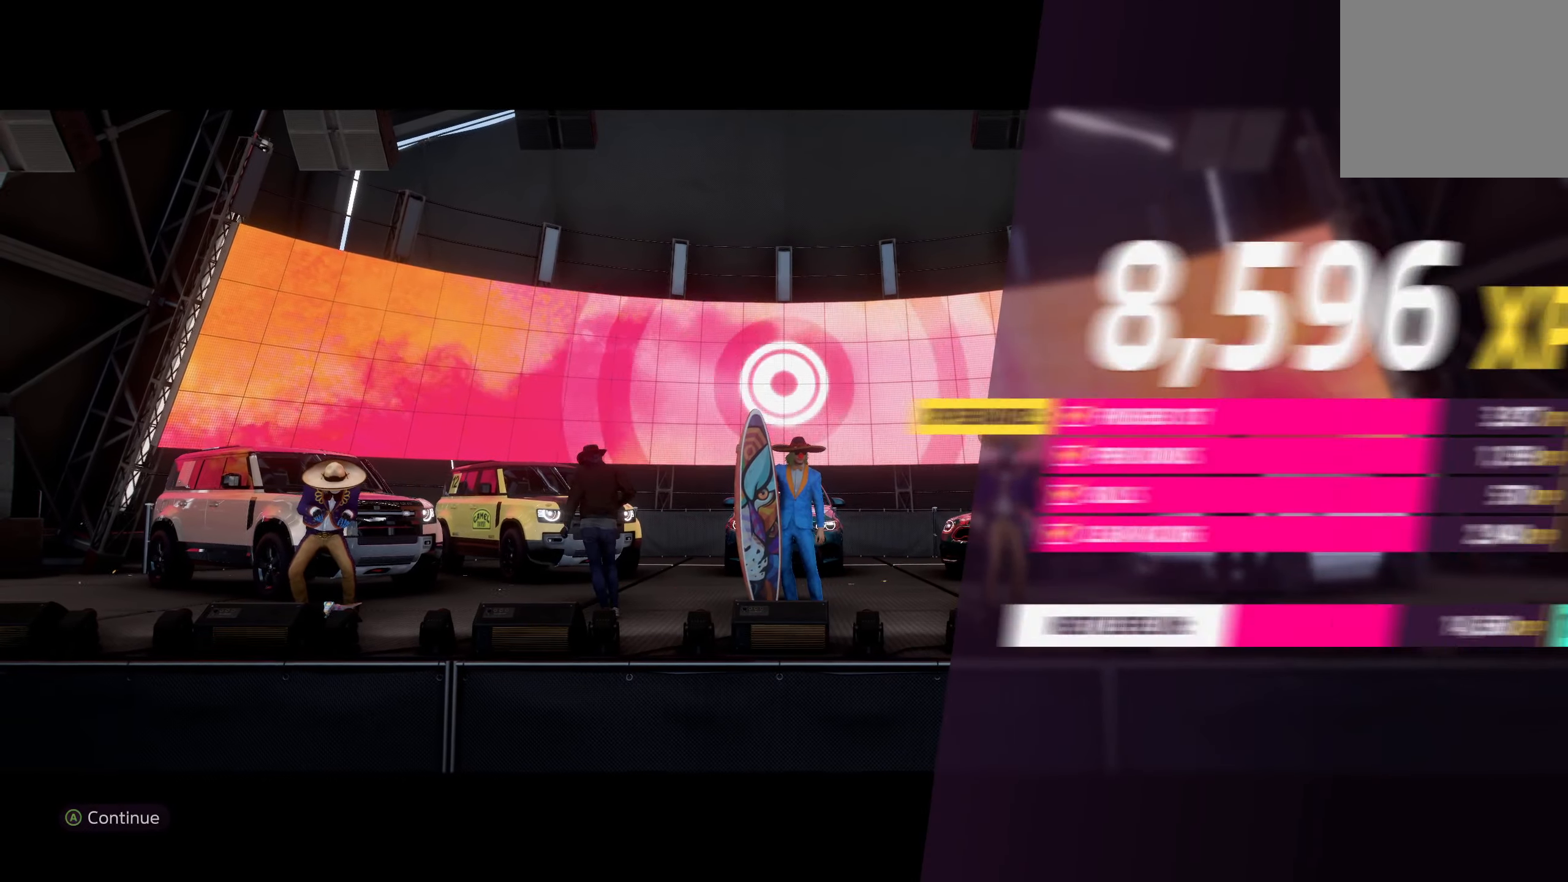
{"buttons": [], "left_stick": "center", "right_stick": "center", "events": []}
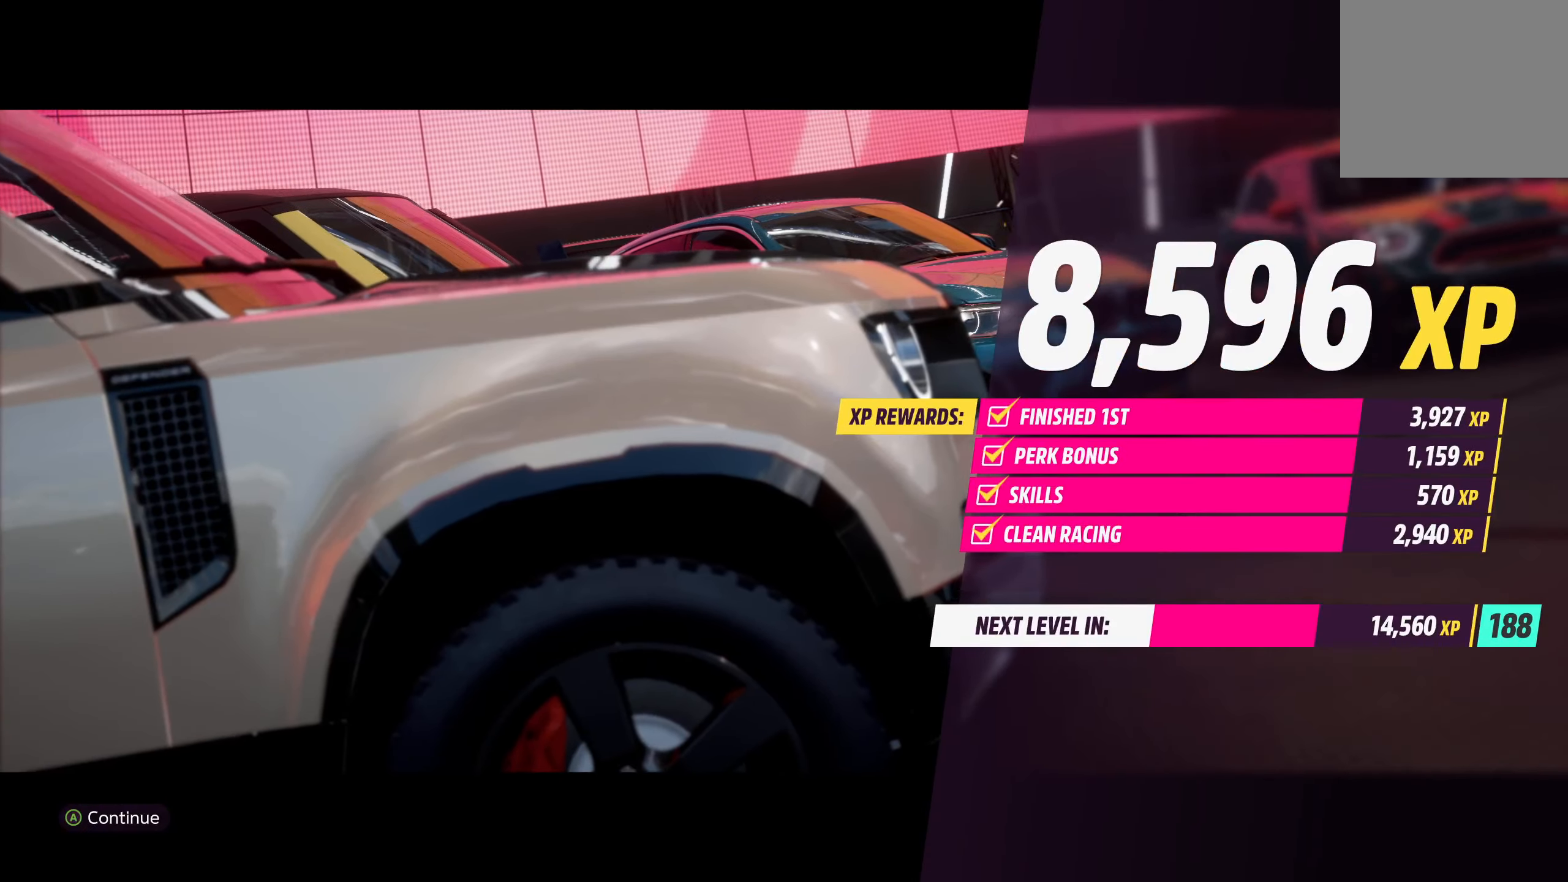
{"buttons": [], "left_stick": "center", "right_stick": "center", "events": [[150, "A", "down"], [250, "A", "up"]]}
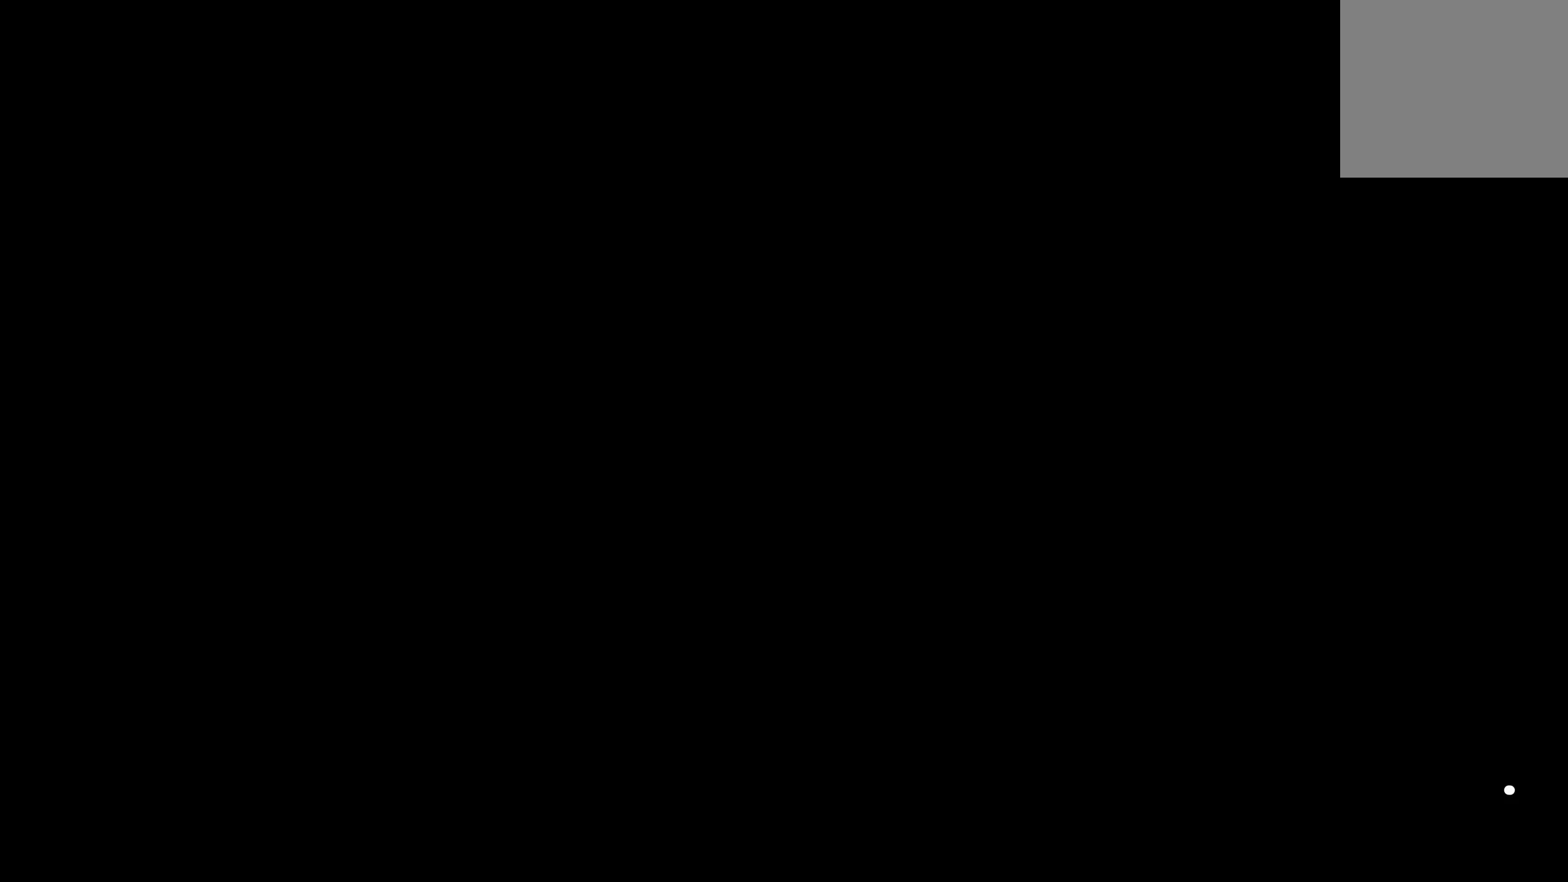
{"buttons": [], "left_stick": "center", "right_stick": "center", "events": []}
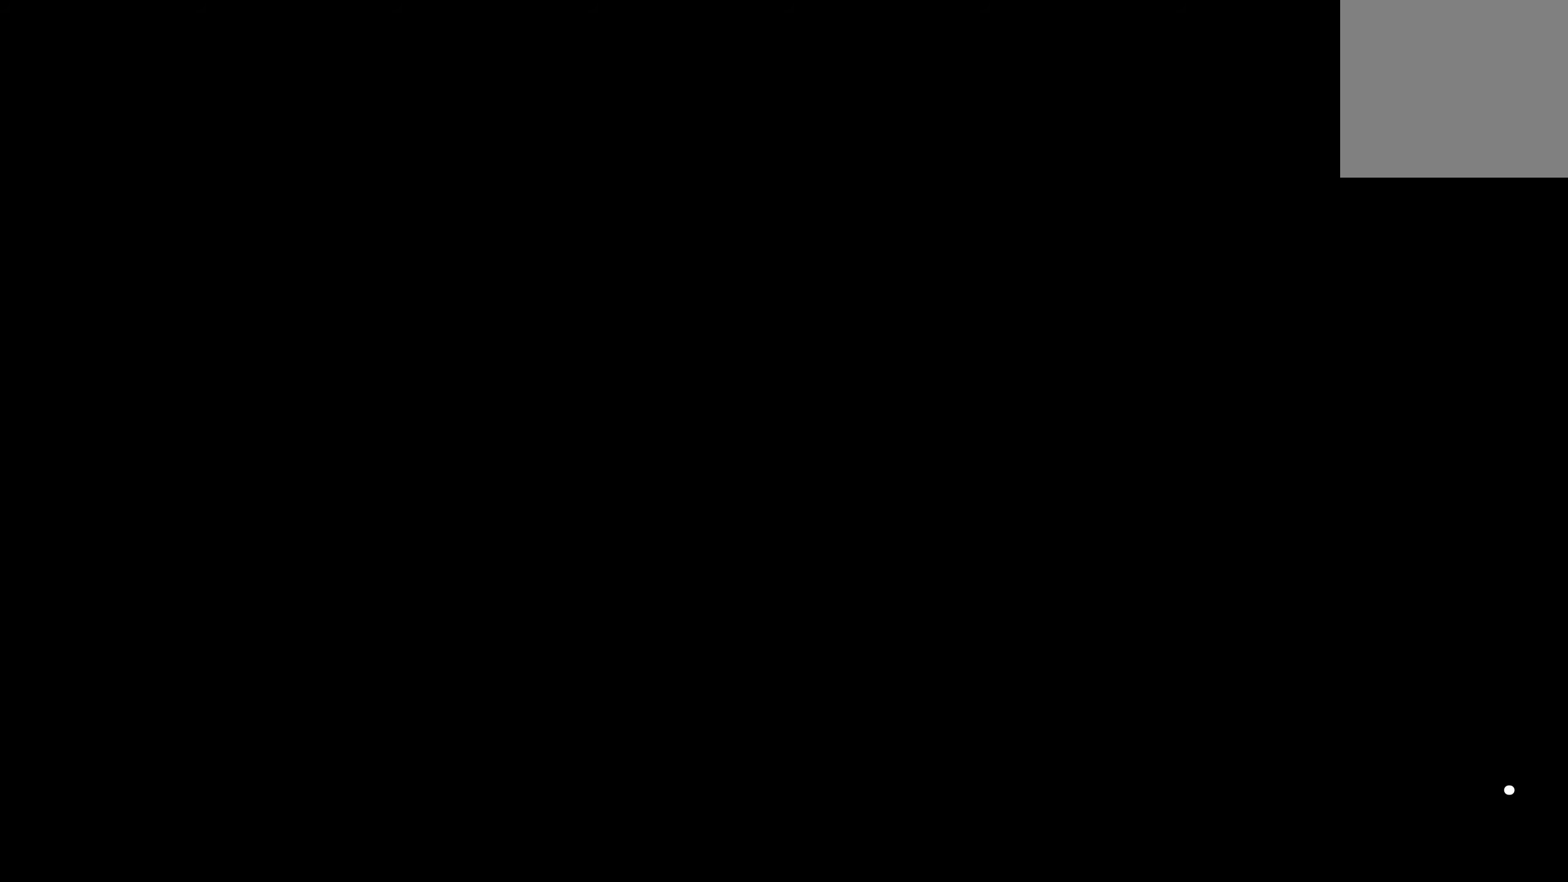
{"buttons": [], "left_stick": "center", "right_stick": "center", "events": []}
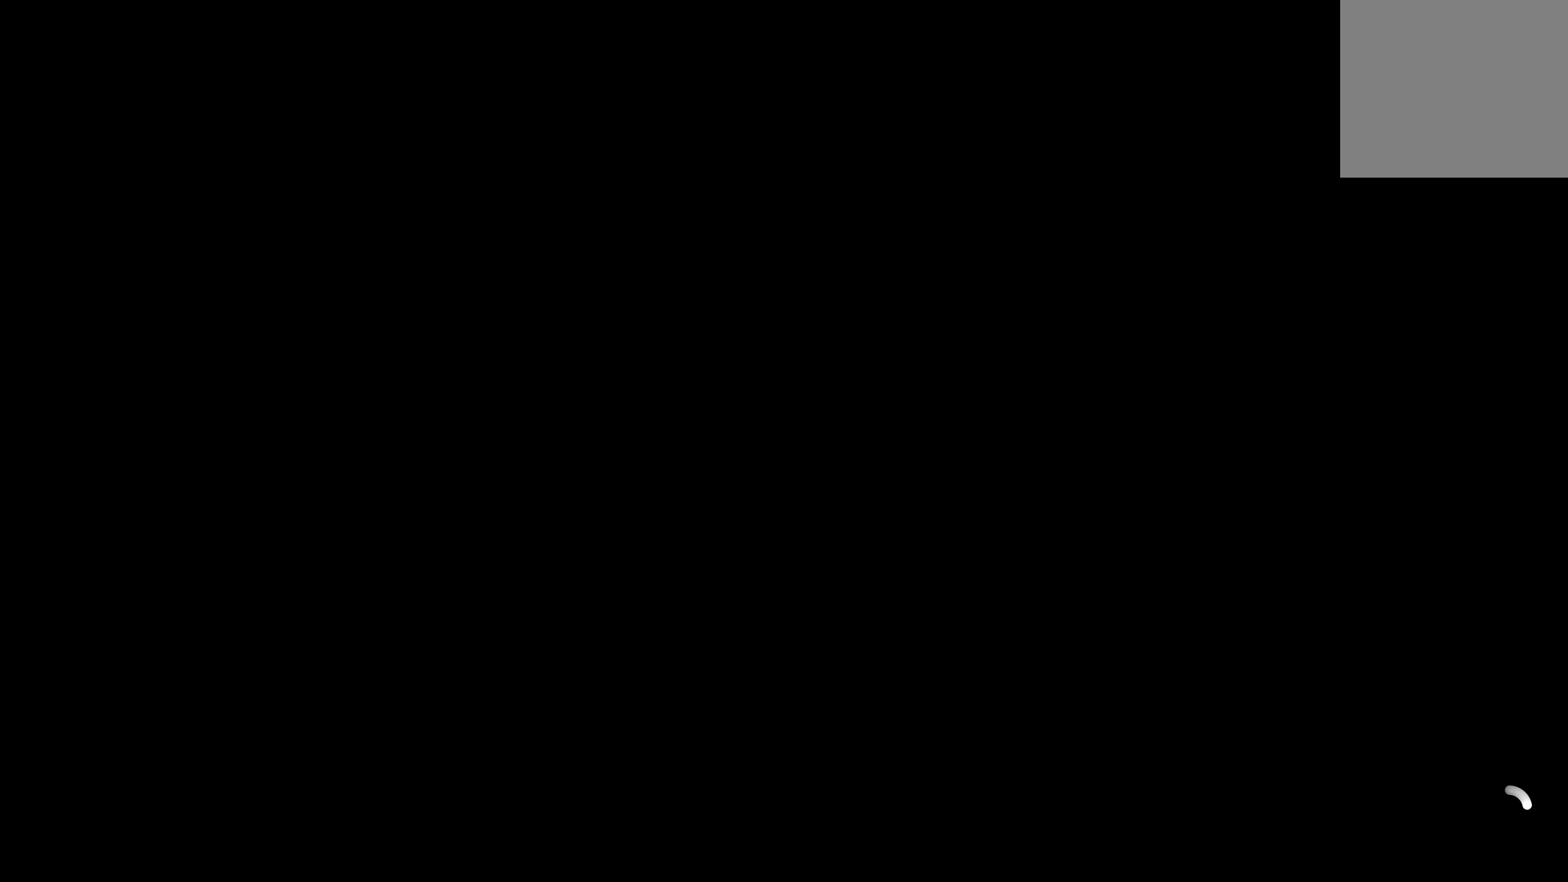
{"buttons": [], "left_stick": "center", "right_stick": "center", "events": []}
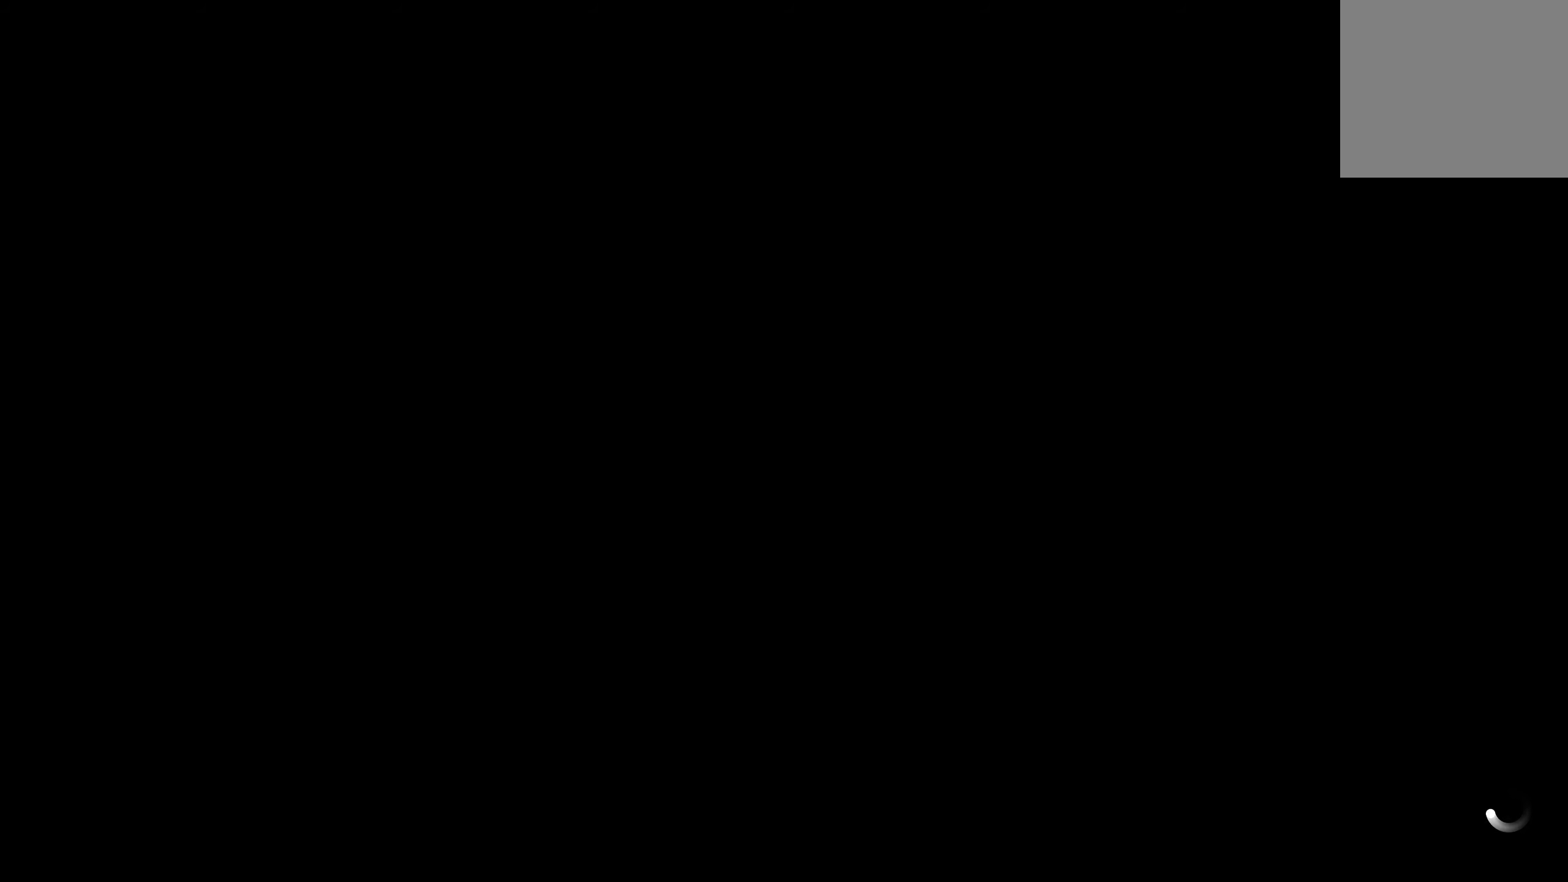
{"buttons": [], "left_stick": "center", "right_stick": "center", "events": []}
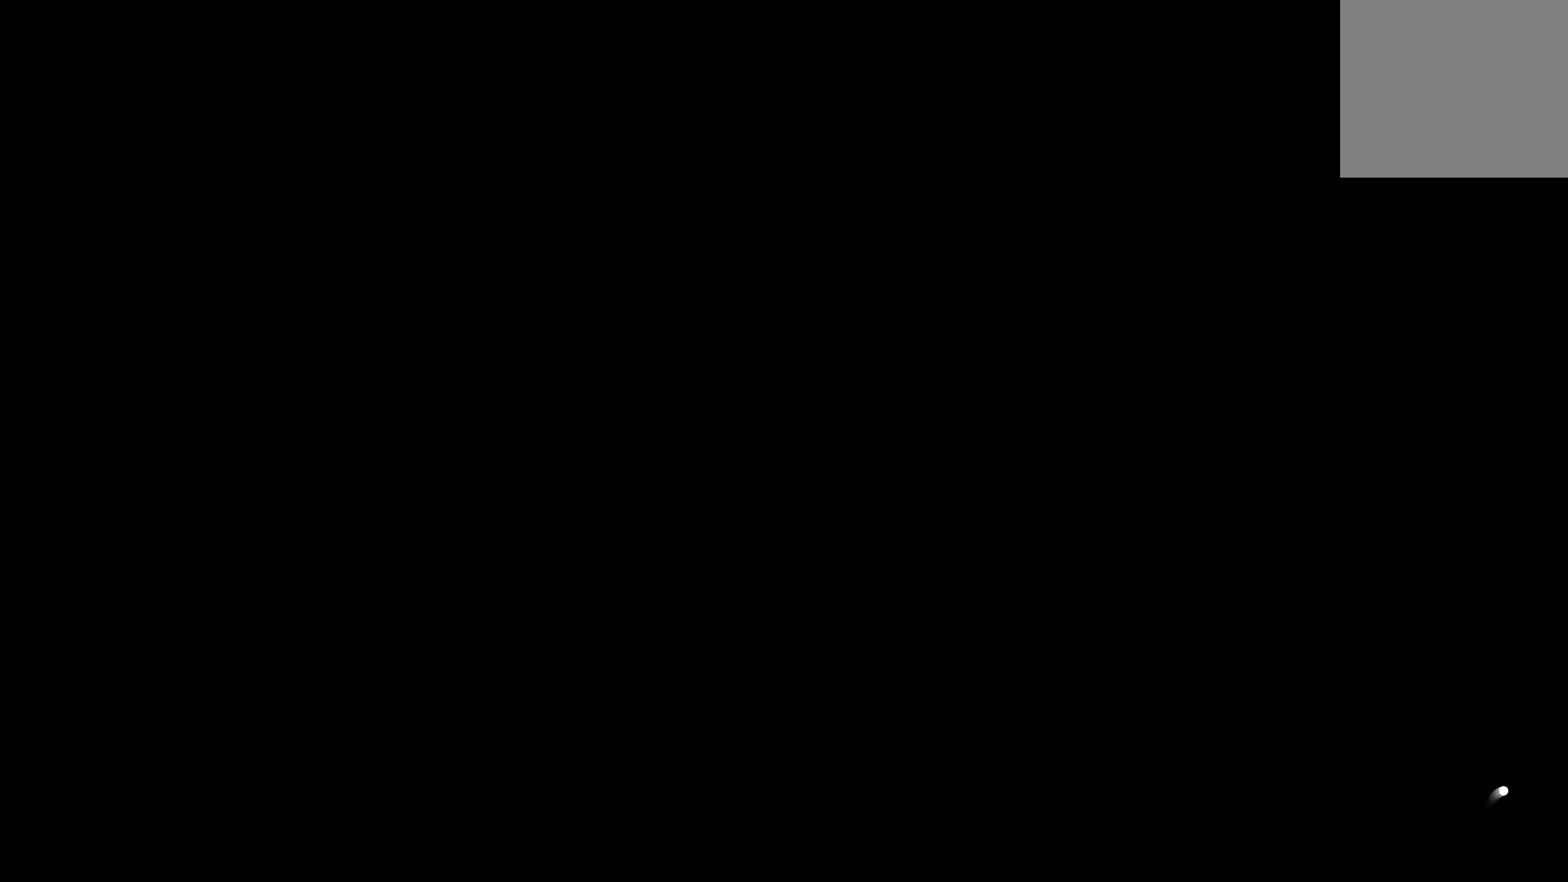
{"buttons": [], "left_stick": "center", "right_stick": "center", "events": []}
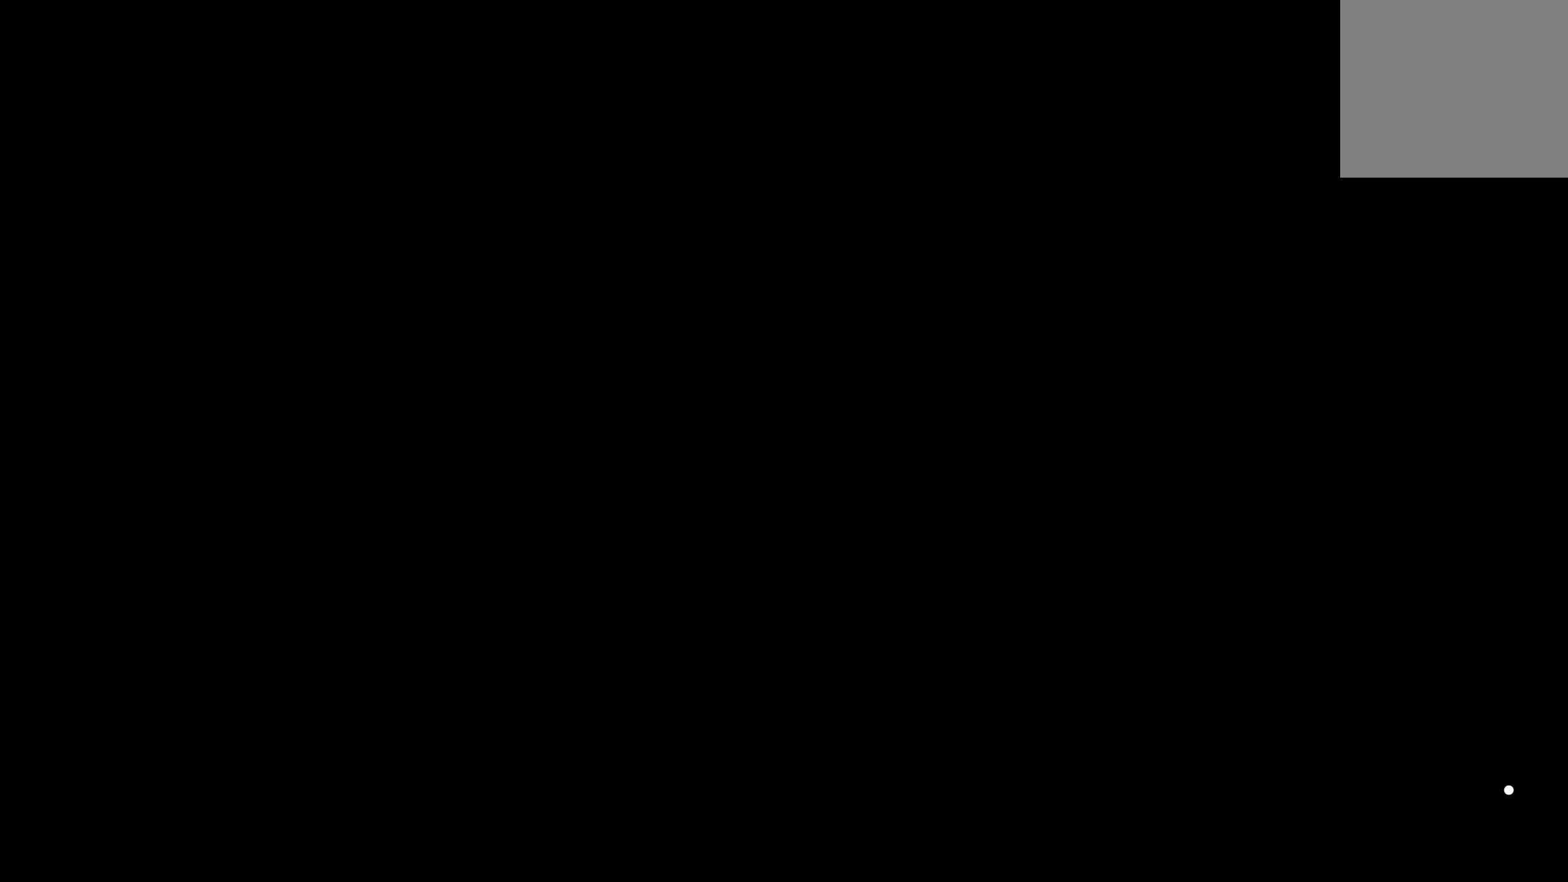
{"buttons": [], "left_stick": "center", "right_stick": "center", "events": []}
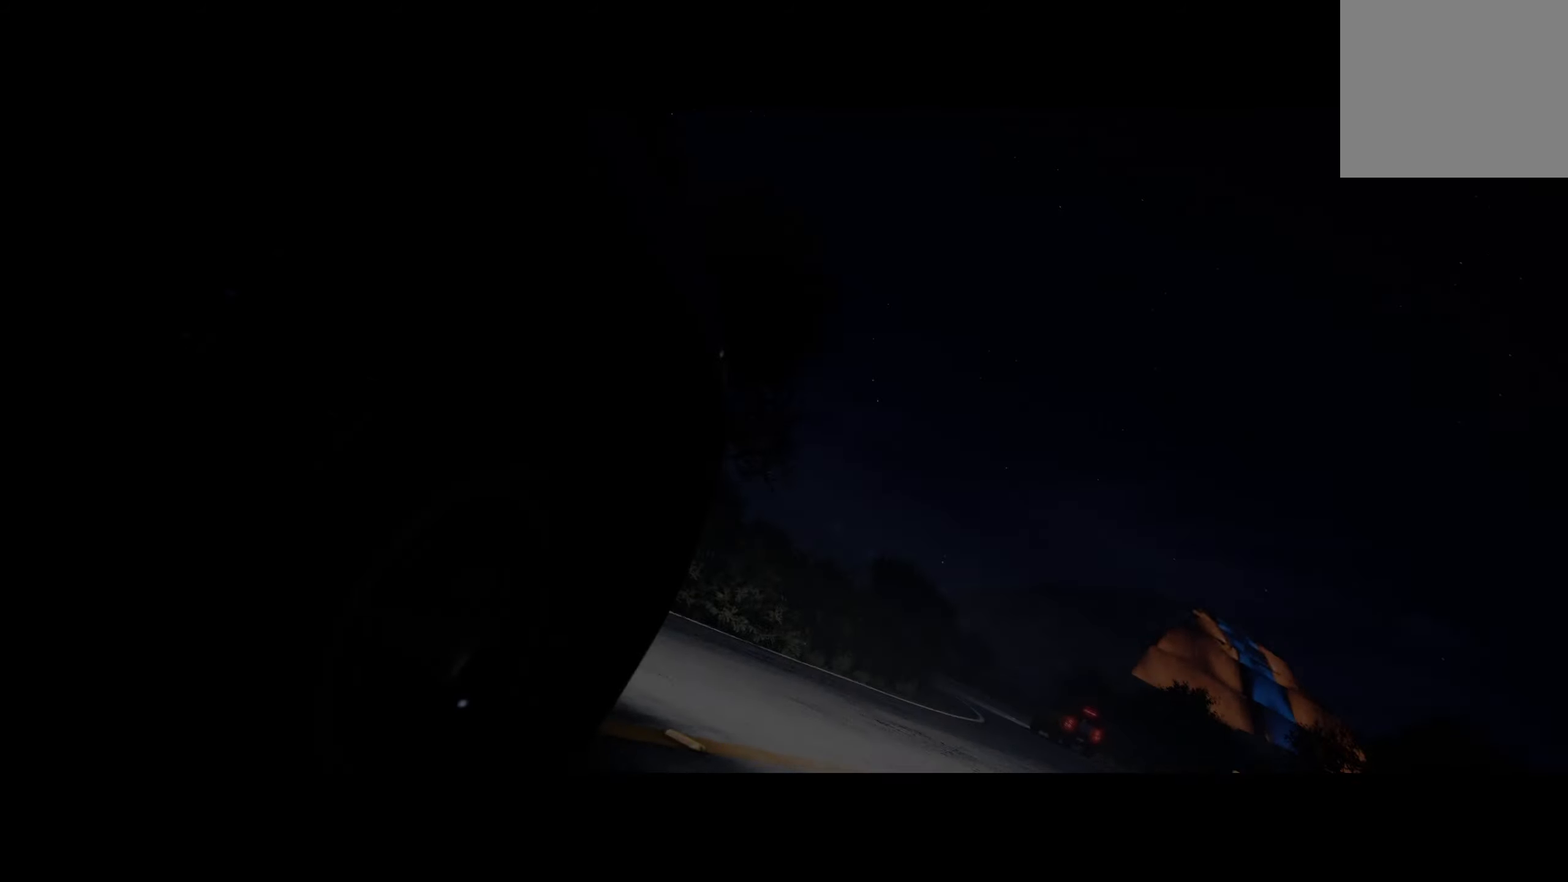
{"buttons": [], "left_stick": "center", "right_stick": "center", "events": []}
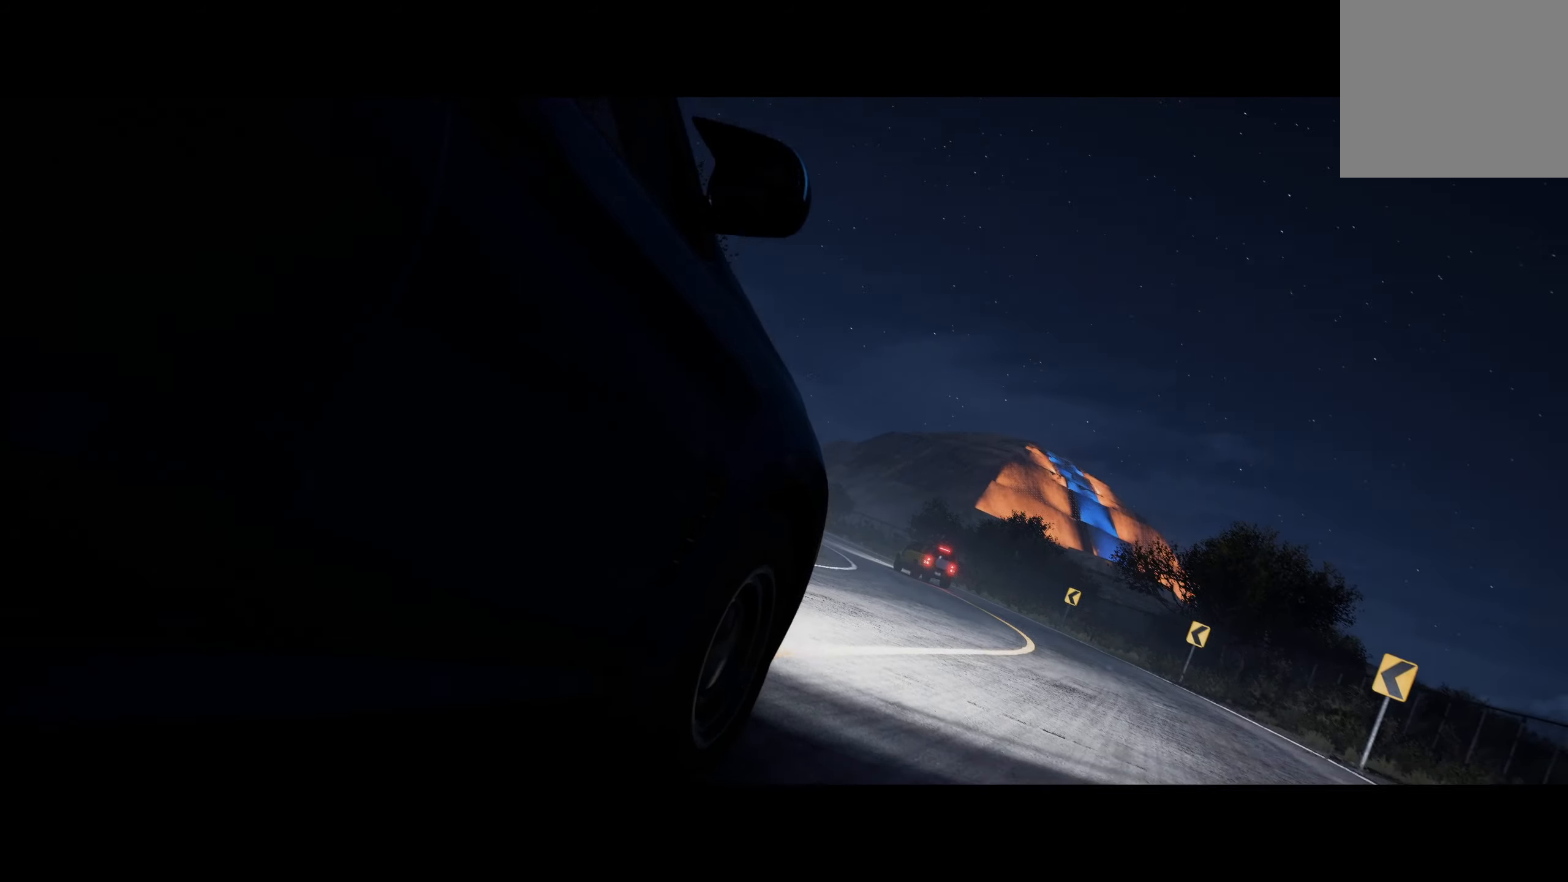
{"buttons": [], "left_stick": "center", "right_stick": "center", "events": []}
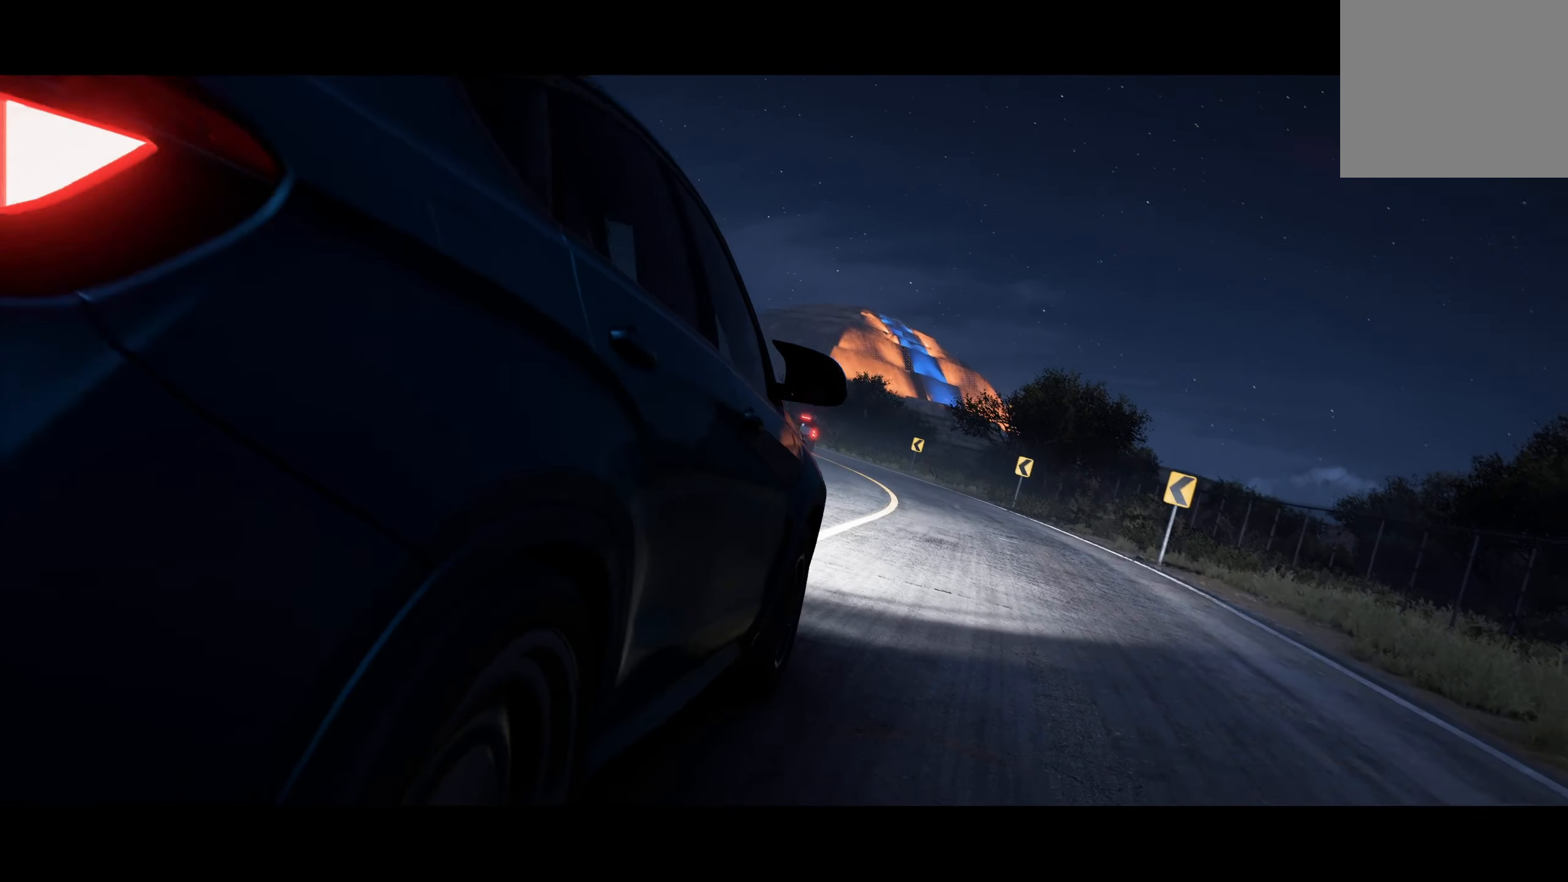
{"buttons": [], "left_stick": "center", "right_stick": "center", "events": []}
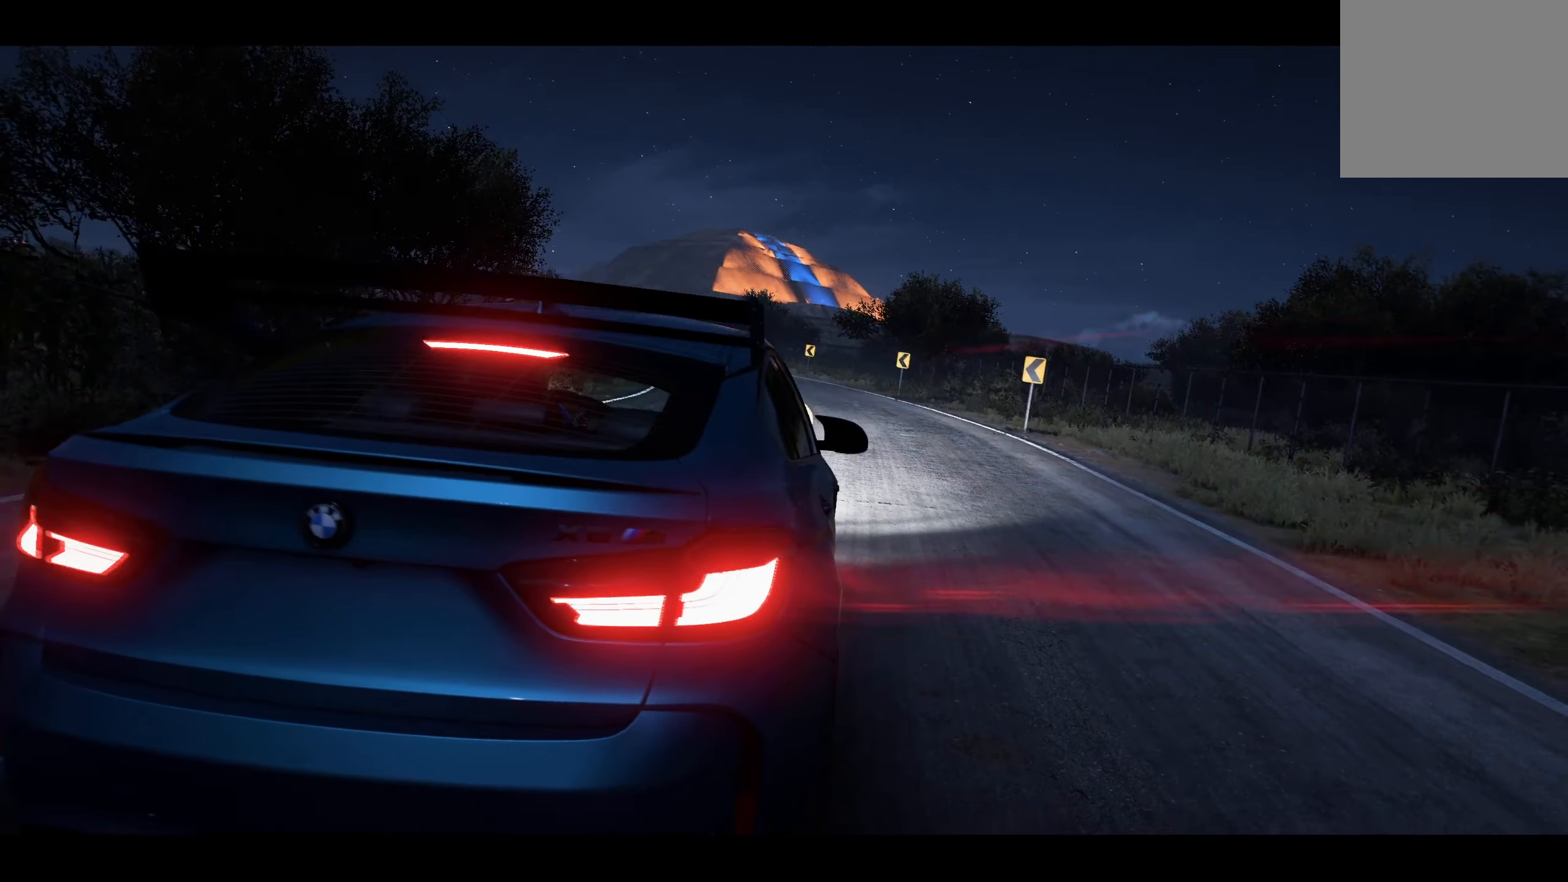
{"buttons": [], "left_stick": "center", "right_stick": "center", "events": []}
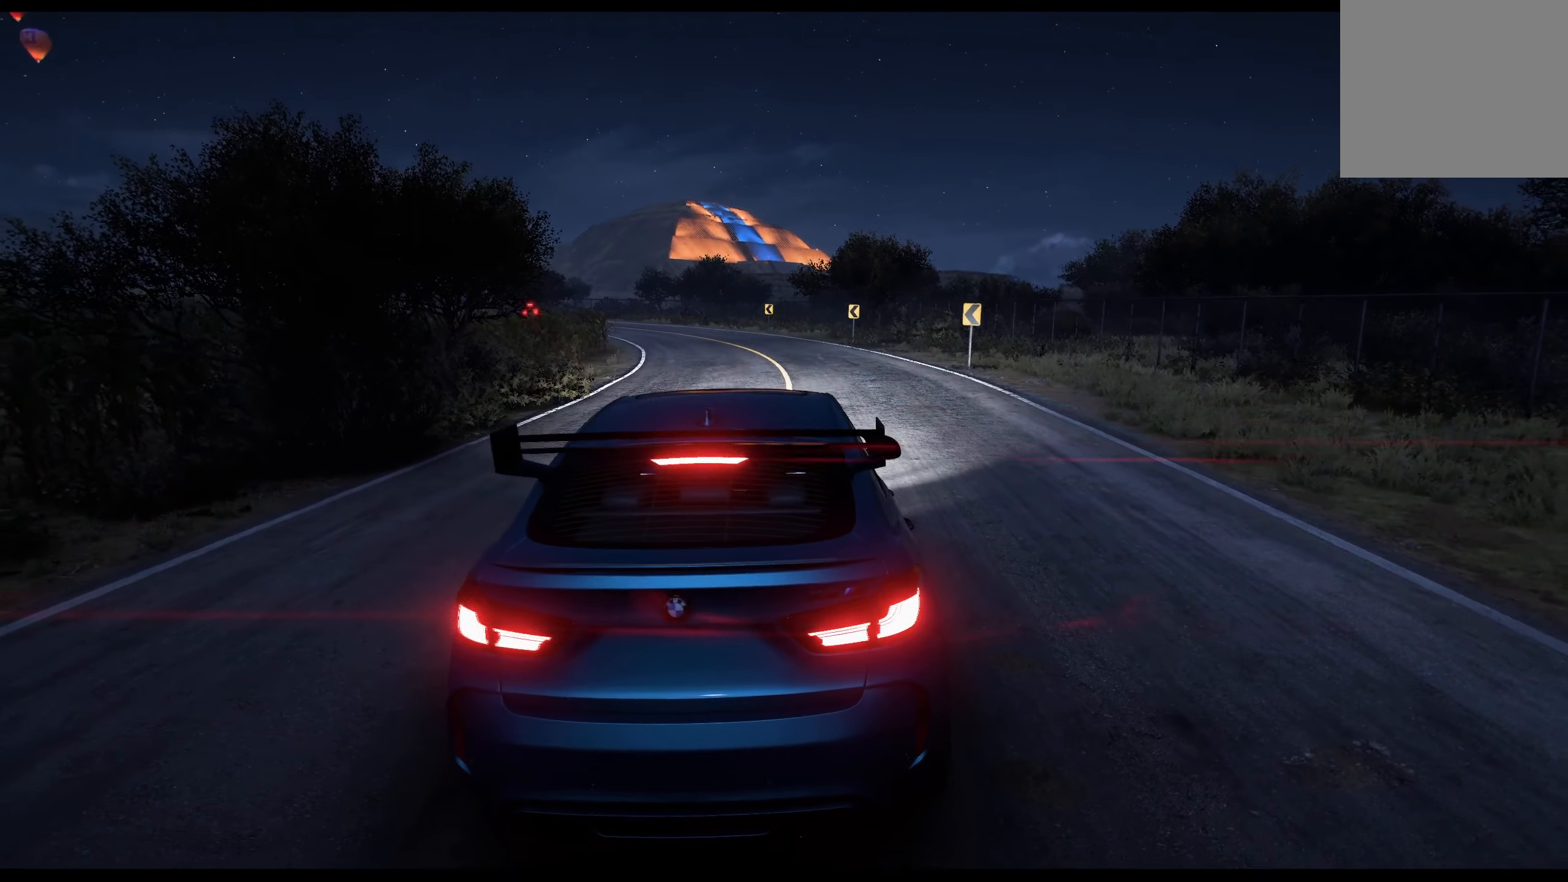
{"buttons": ["R3"], "left_stick": "center", "right_stick": "center", "events": [[433, "R3", "down"]]}
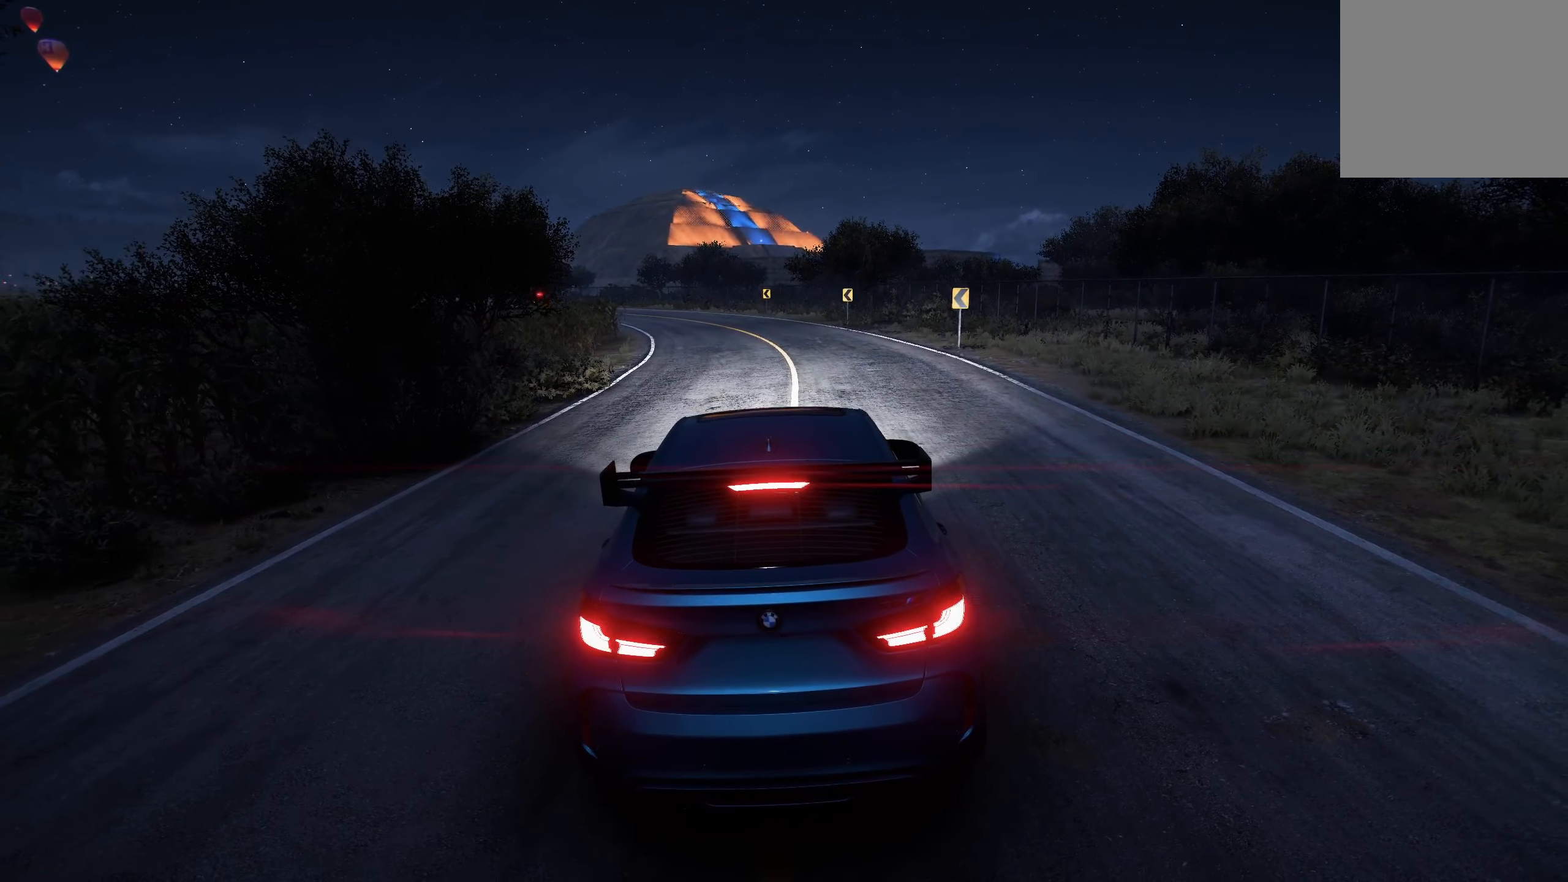
{"buttons": ["R3"], "left_stick": "center", "right_stick": "center", "events": []}
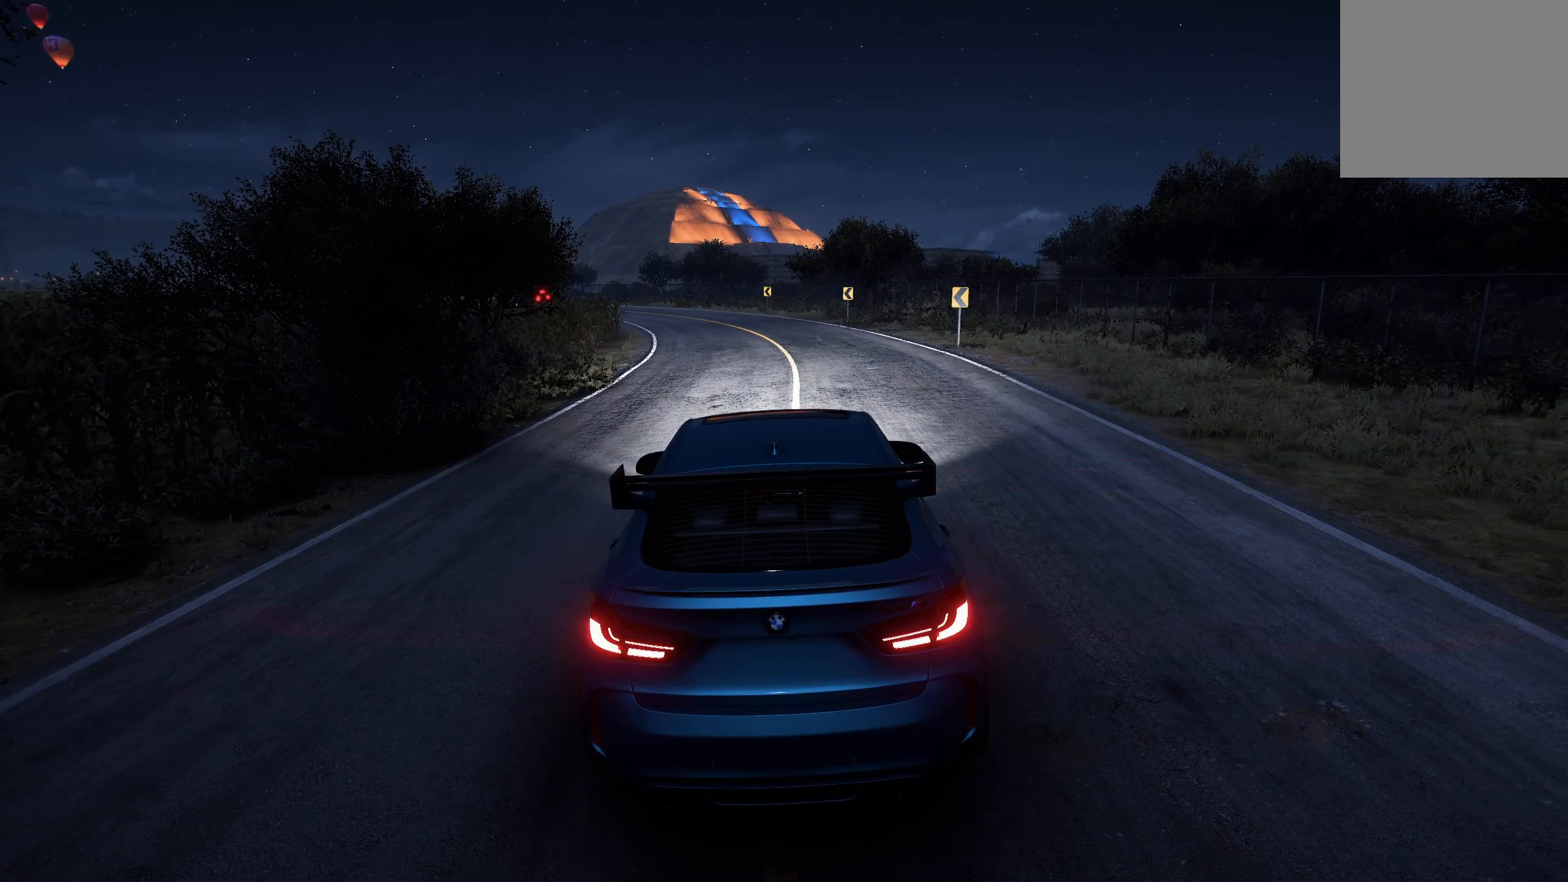
{"buttons": ["R3"], "left_stick": "center", "right_stick": "center", "events": []}
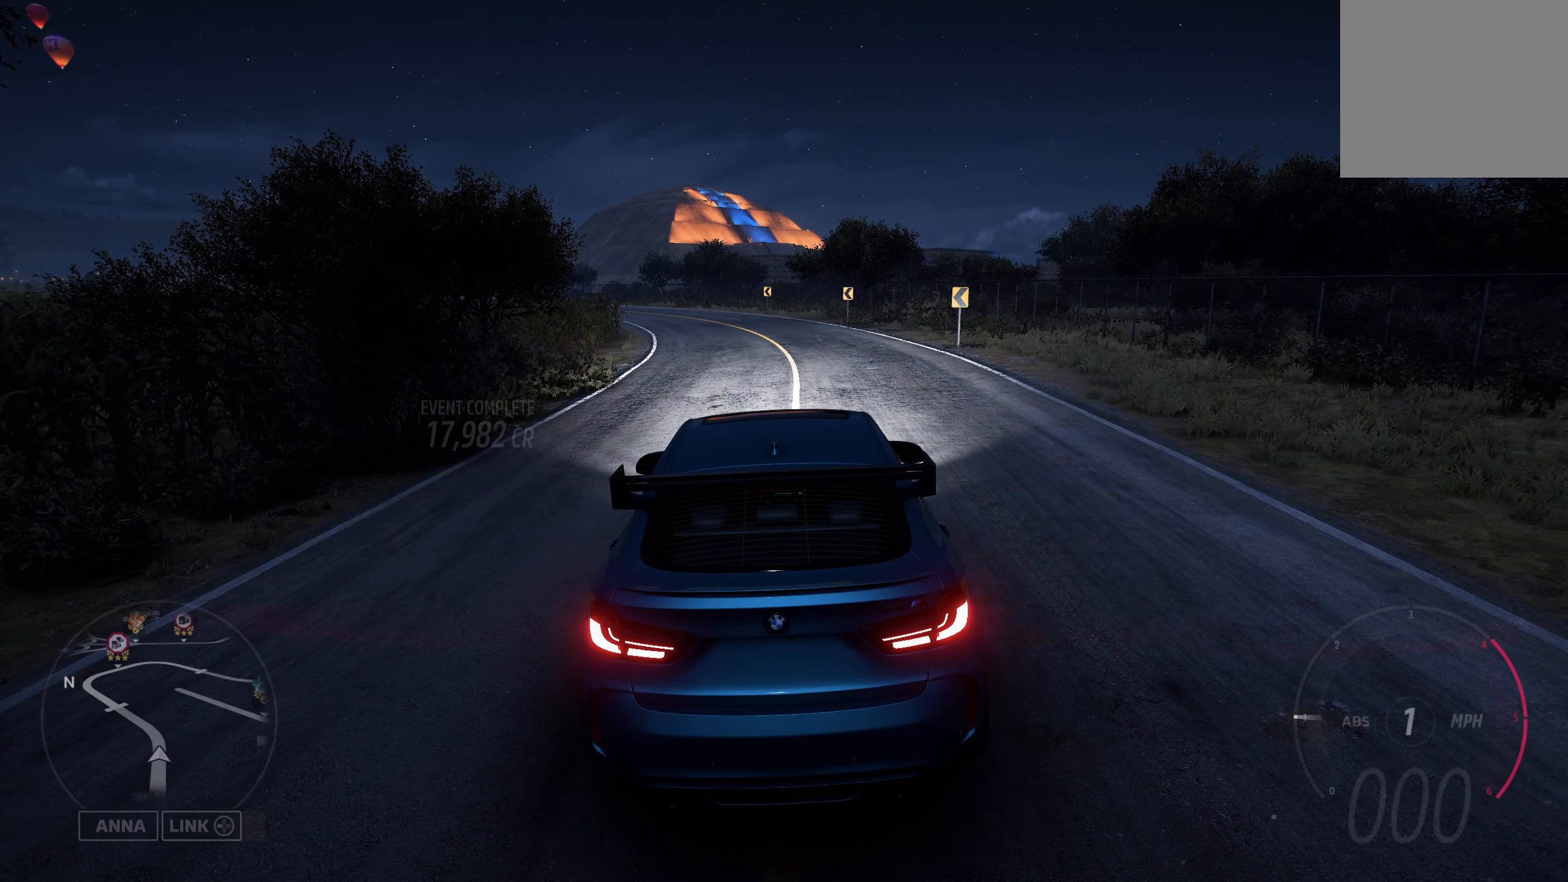
{"buttons": ["R3"], "left_stick": "center", "right_stick": "center", "events": []}
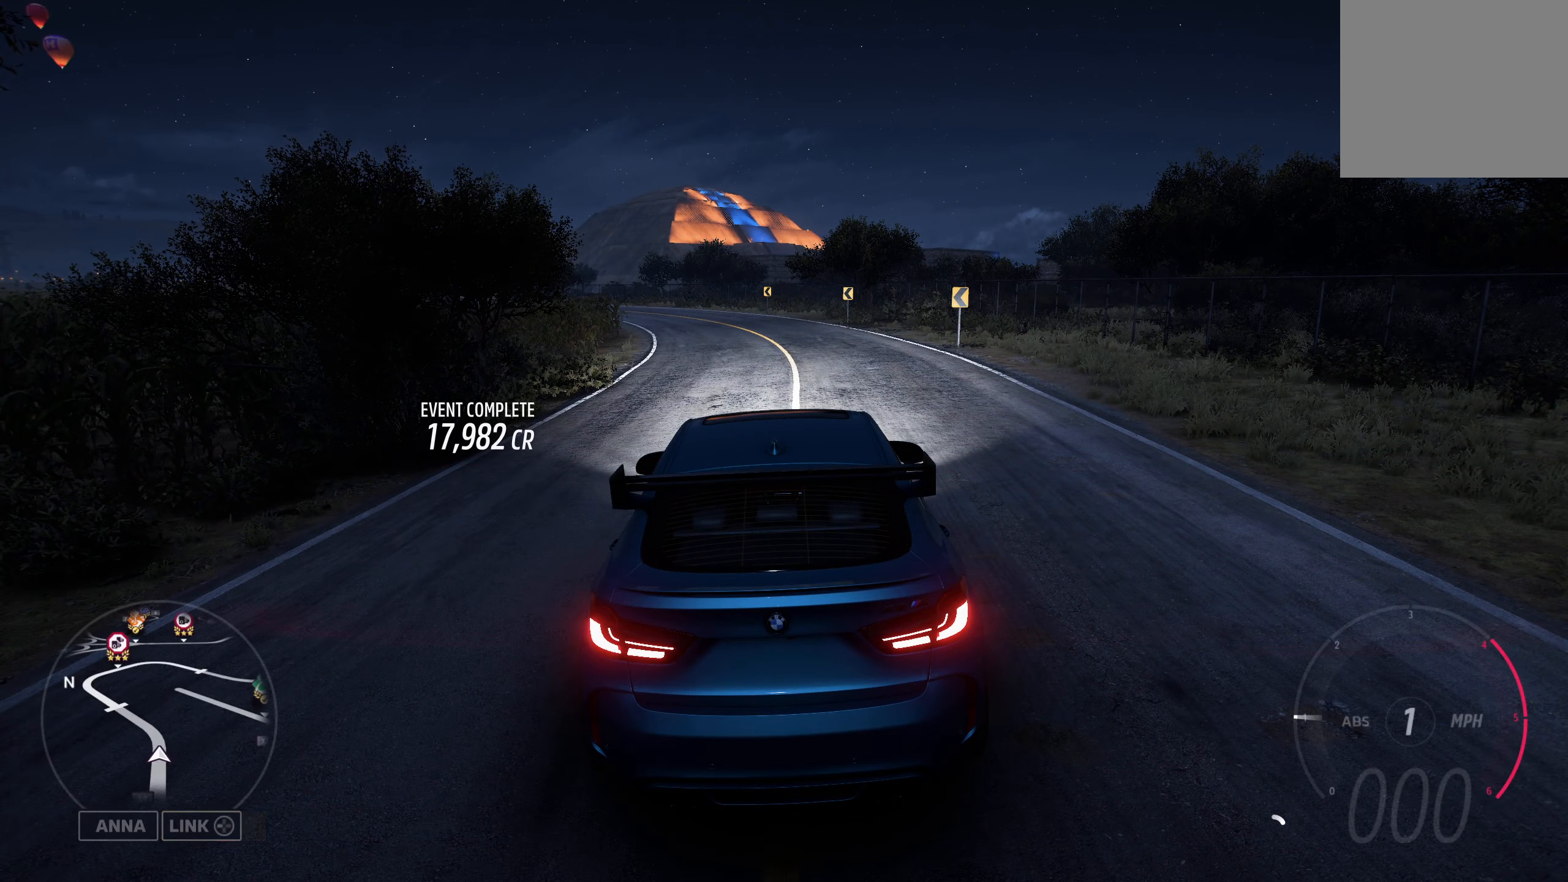
{"buttons": ["R3"], "left_stick": "center", "right_stick": "center", "events": []}
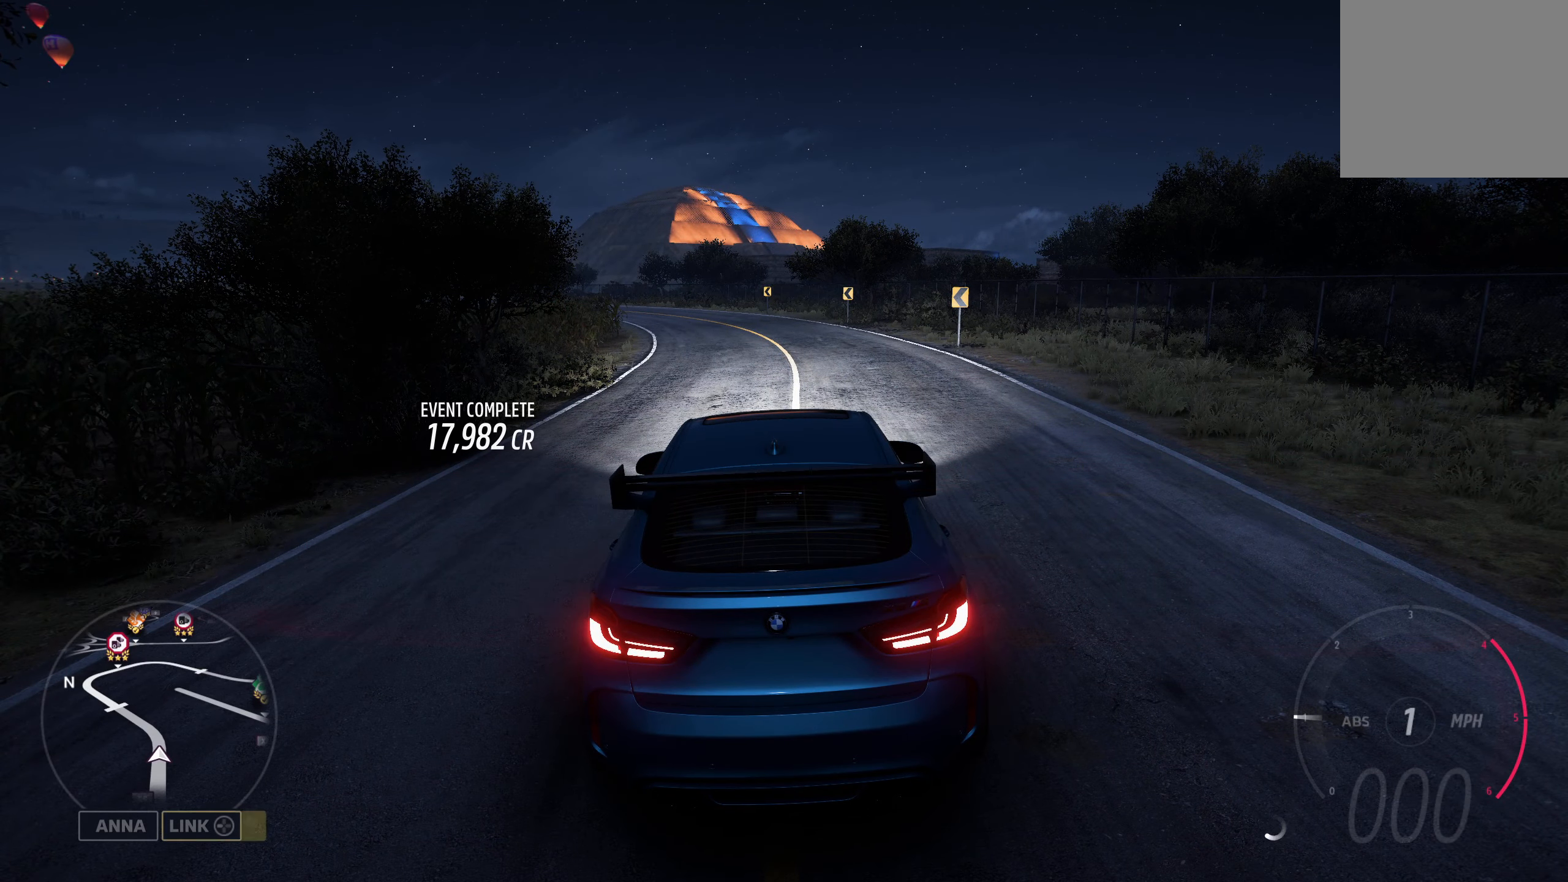
{"buttons": [], "left_stick": "center", "right_stick": "center", "events": [[200, "R3", "up"]]}
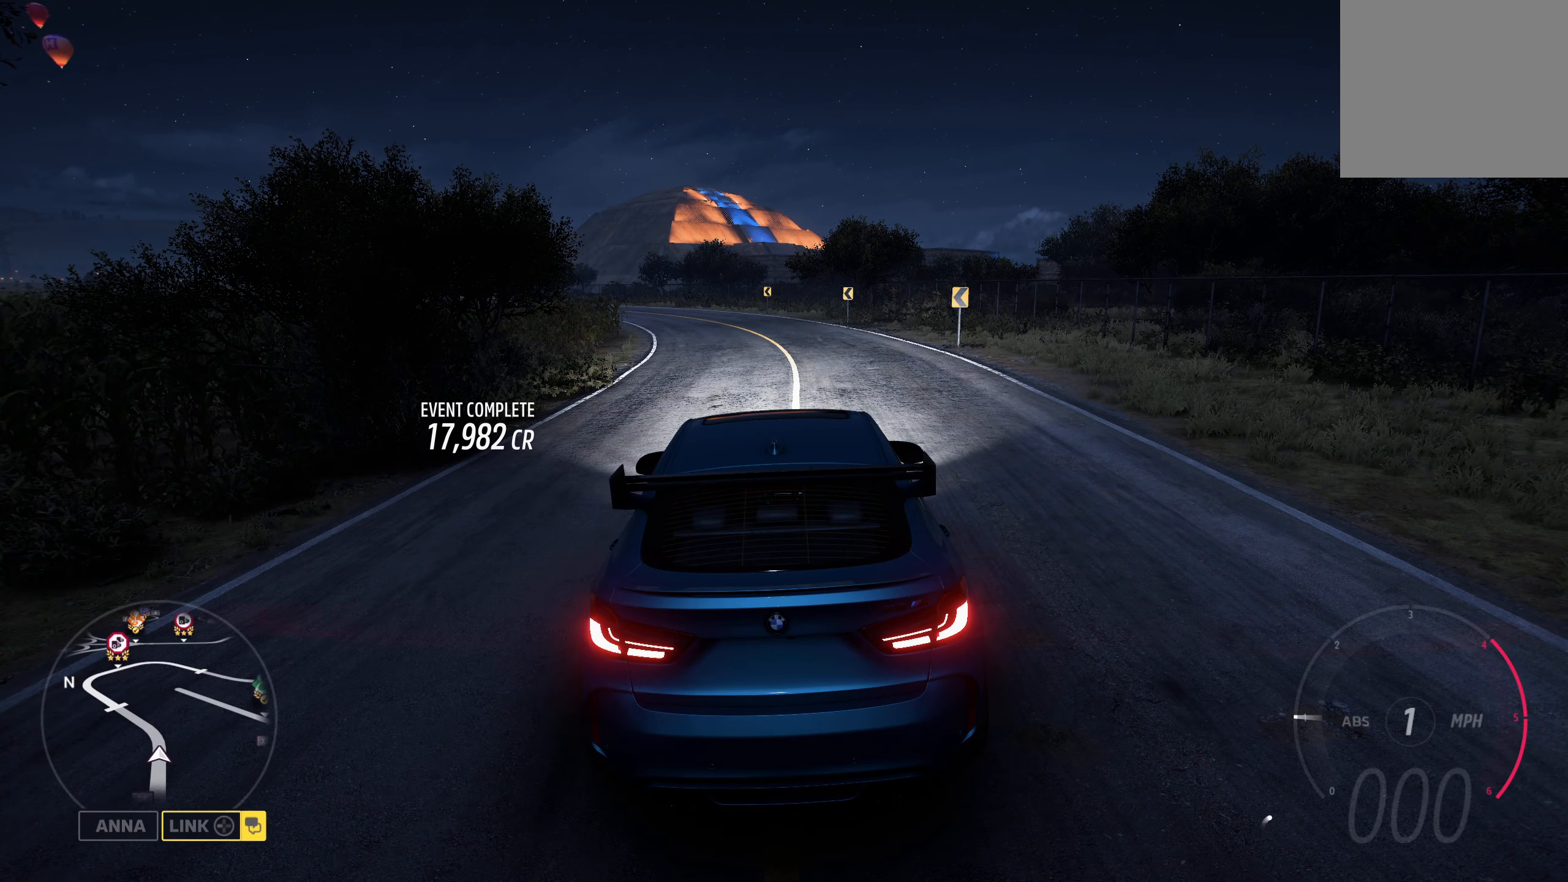
{"buttons": [], "left_stick": "center", "right_stick": "center", "events": [[183, "START", "down"], [350, "START", "up"]]}
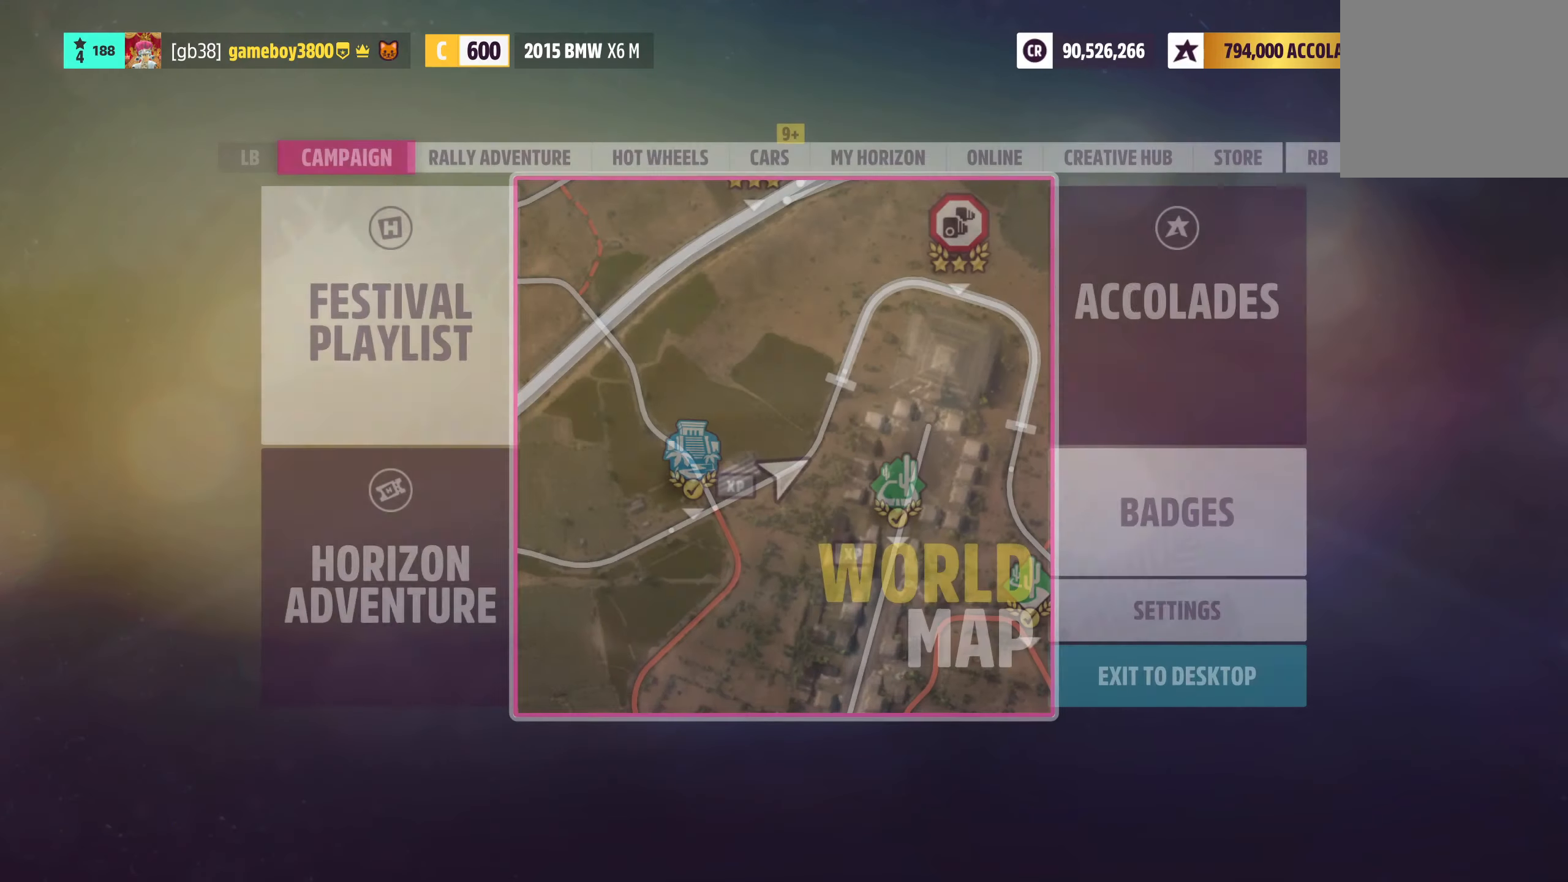
{"buttons": [], "left_stick": "center", "right_stick": "center", "events": [[83, "R1", "down"], [500, "R1", "up"]]}